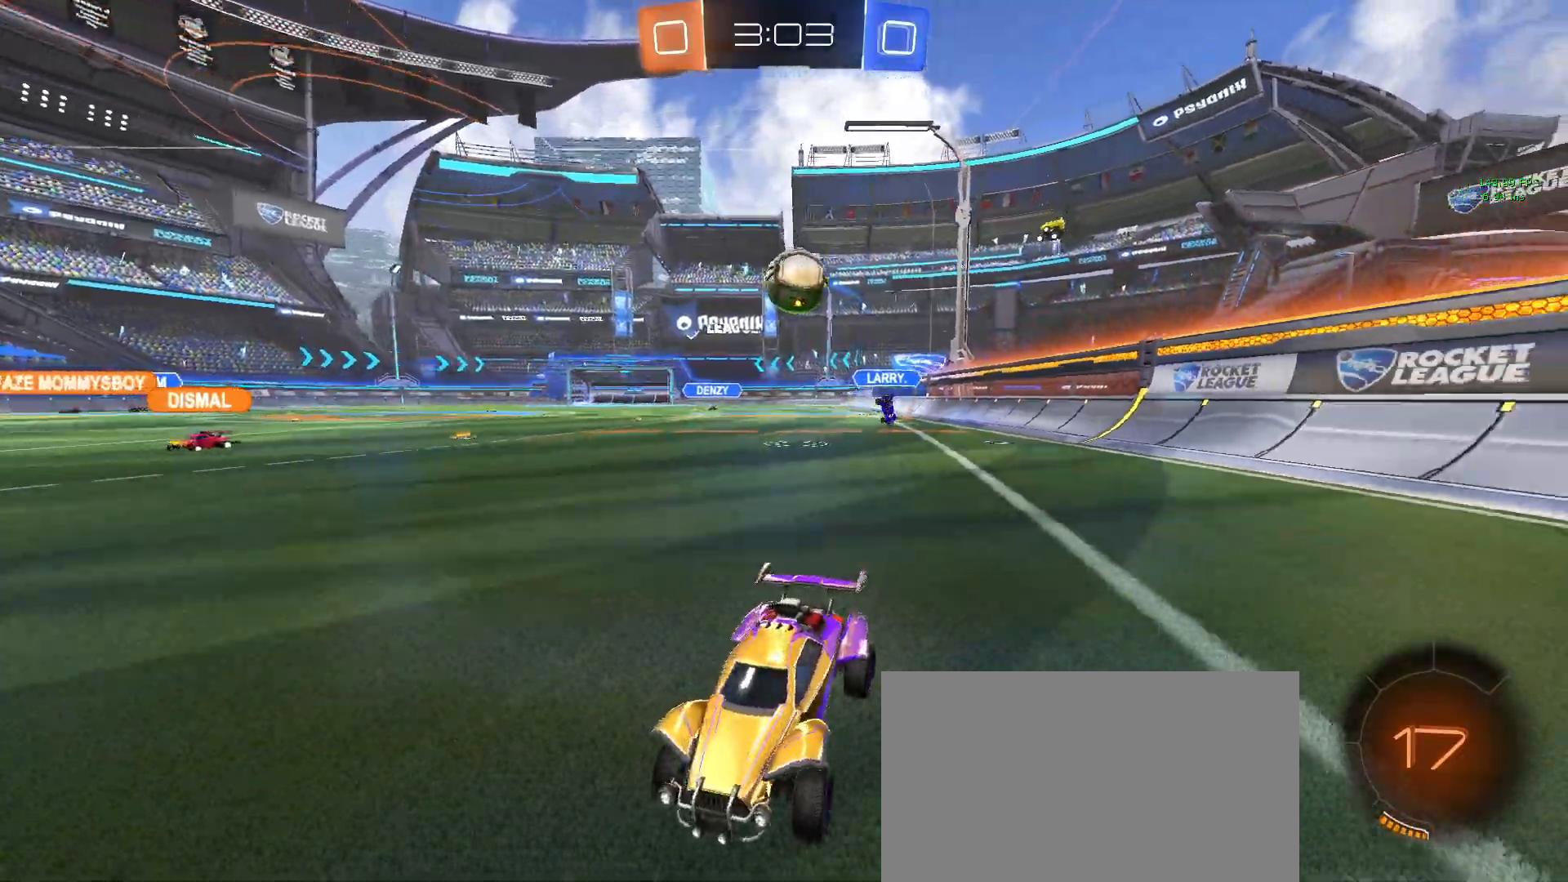
Gameplay with a controller (PlayStation layout); each line is a JSON object with the inputs held at the frame after it. "events" lists button and stick changes between this image and that frame as [ms after this image, input, new state], when the widget could be followed in between. Not read: right_stick.
{"buttons": ["L2"], "left_stick": "right", "events": [[150, "left_stick", "center"], [250, "left_stick", "right"], [367, "R2", "up"], [383, "L2", "down"]]}
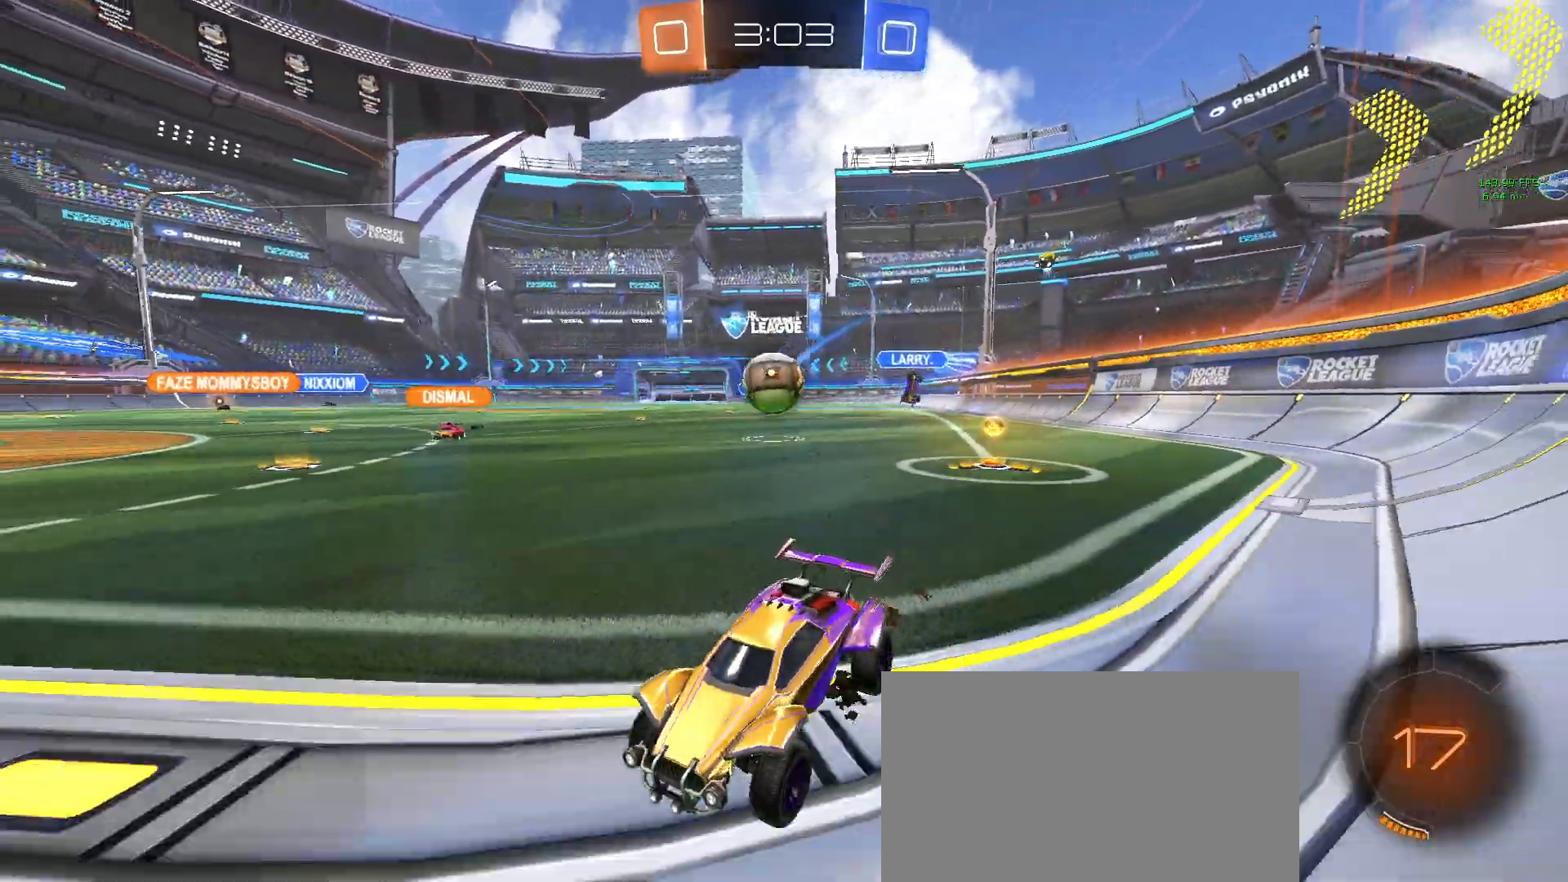
{"buttons": ["R2"], "left_stick": "center", "events": [[100, "R2", "down"], [200, "L2", "up"], [300, "left_stick", "center"]]}
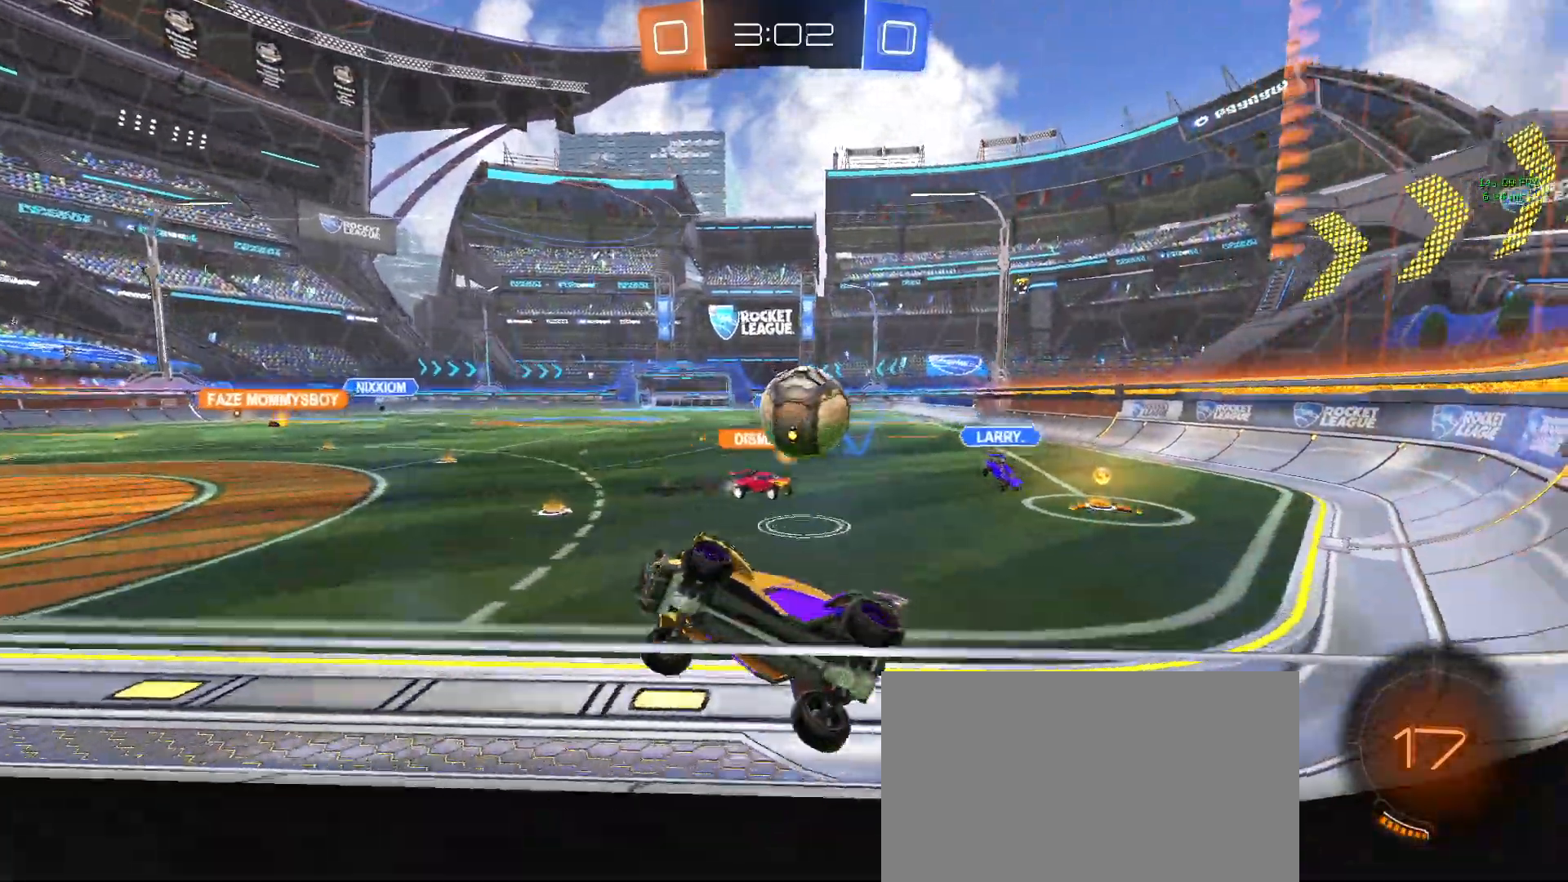
{"buttons": ["R2"], "left_stick": "right", "events": [[117, "left_stick", "right"], [233, "SQUARE", "down"], [383, "SQUARE", "up"]]}
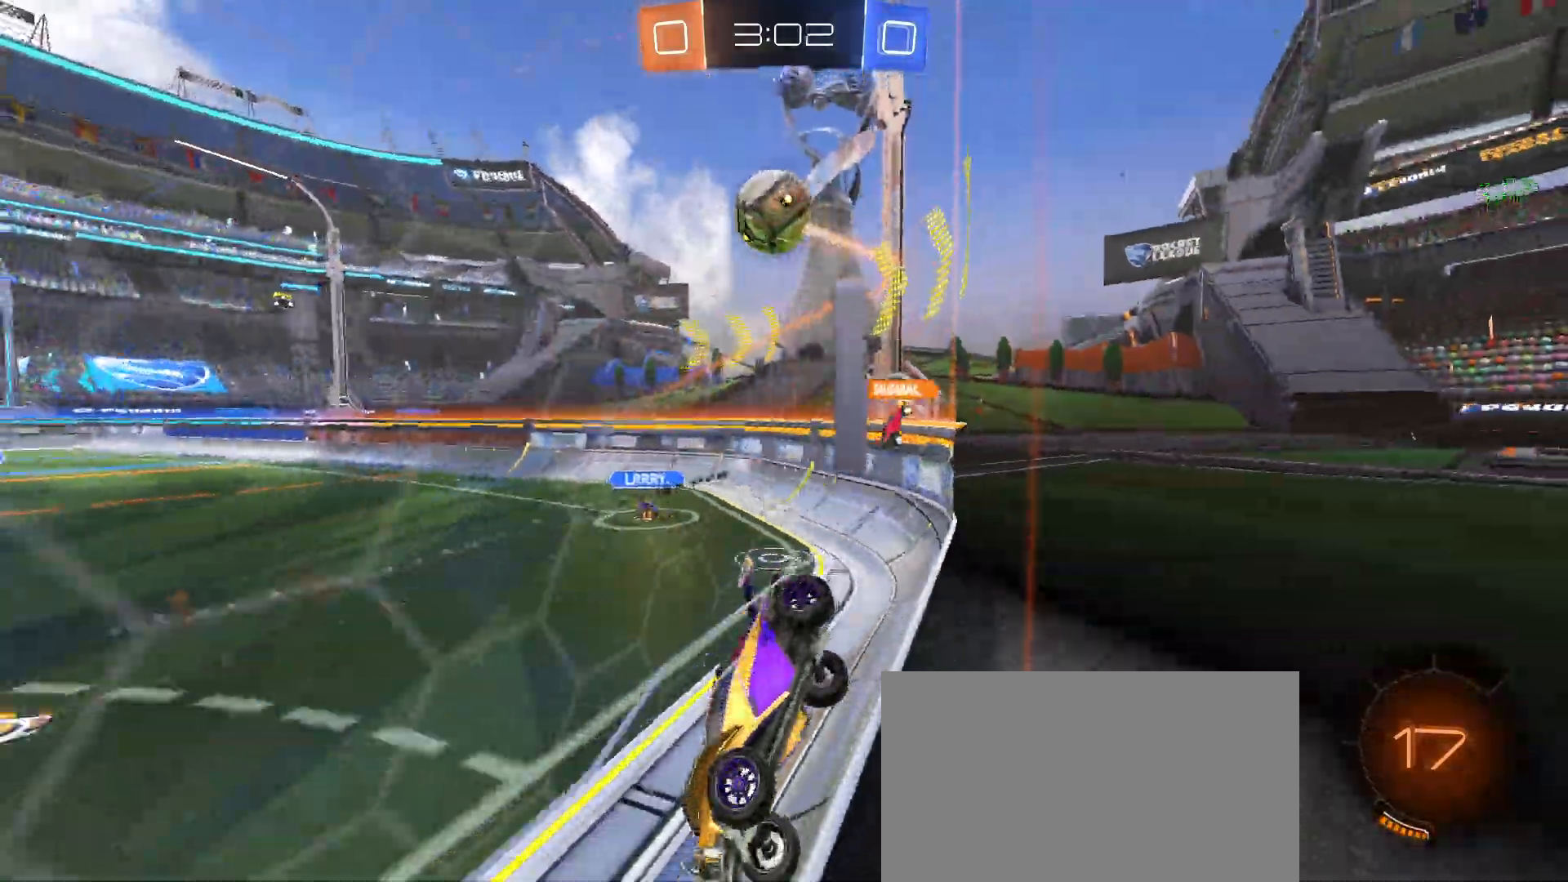
{"buttons": ["R2"], "left_stick": "center", "events": [[483, "left_stick", "center"]]}
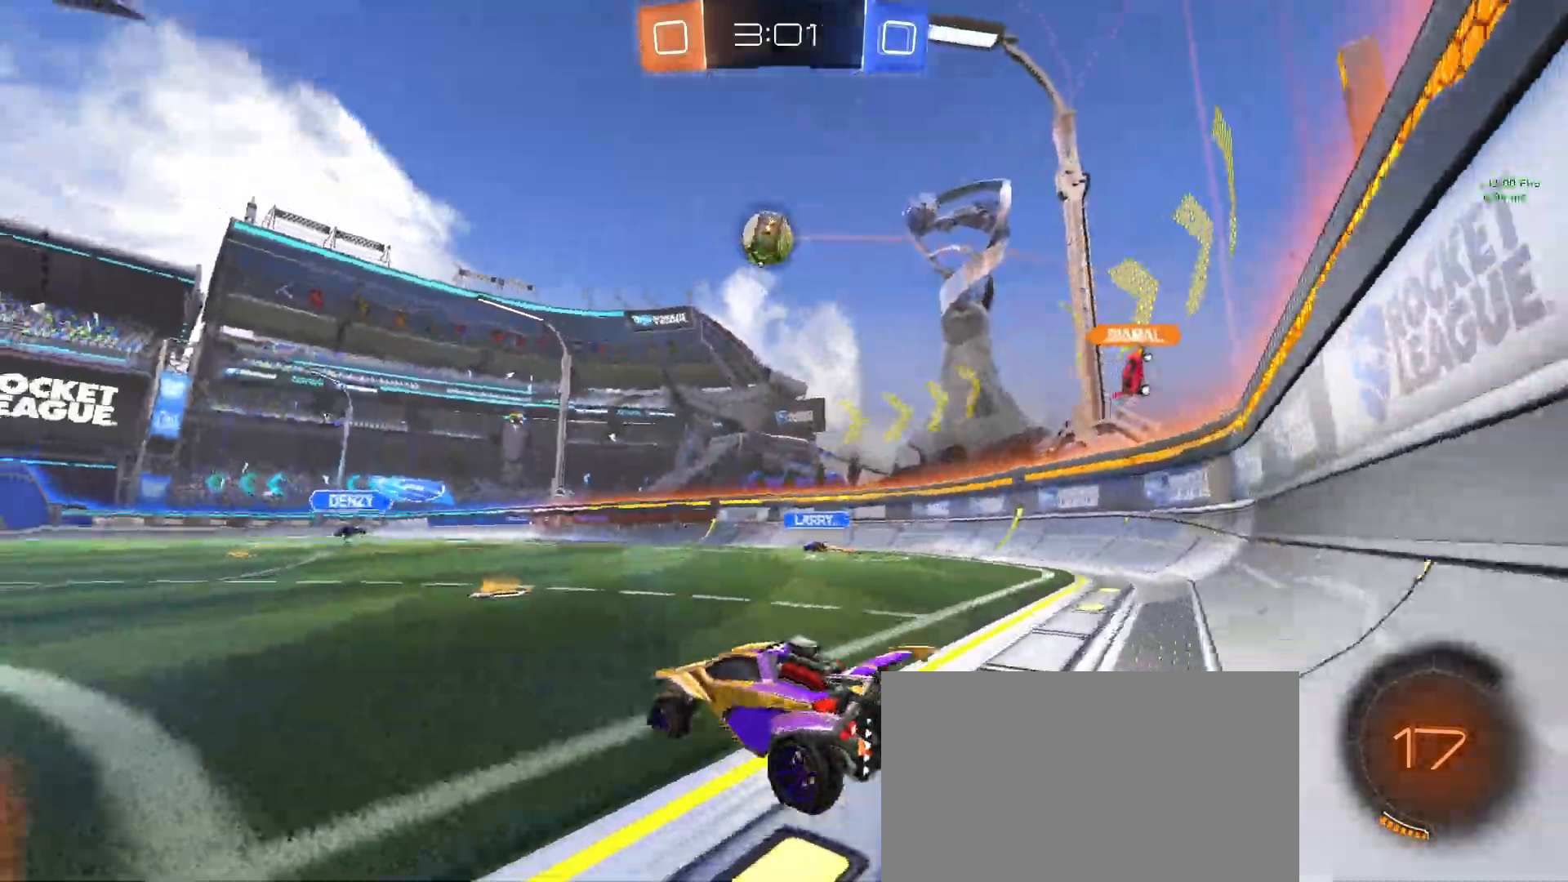
{"buttons": ["R2"], "left_stick": "right", "events": [[167, "left_stick", "right"], [300, "SQUARE", "down"], [483, "SQUARE", "up"]]}
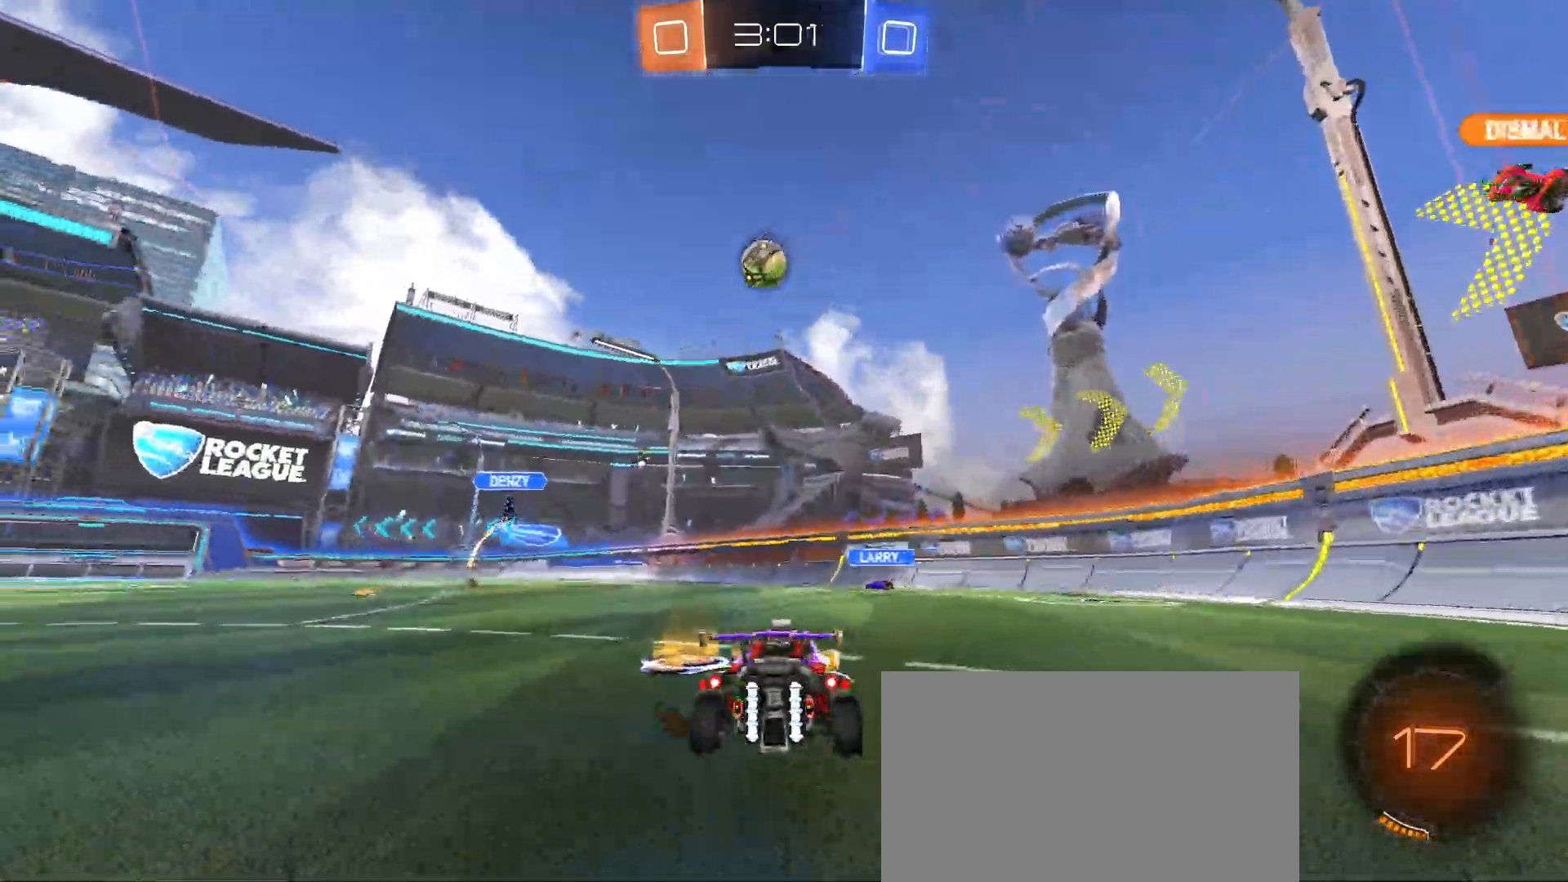
{"buttons": ["R2"], "left_stick": "right", "events": []}
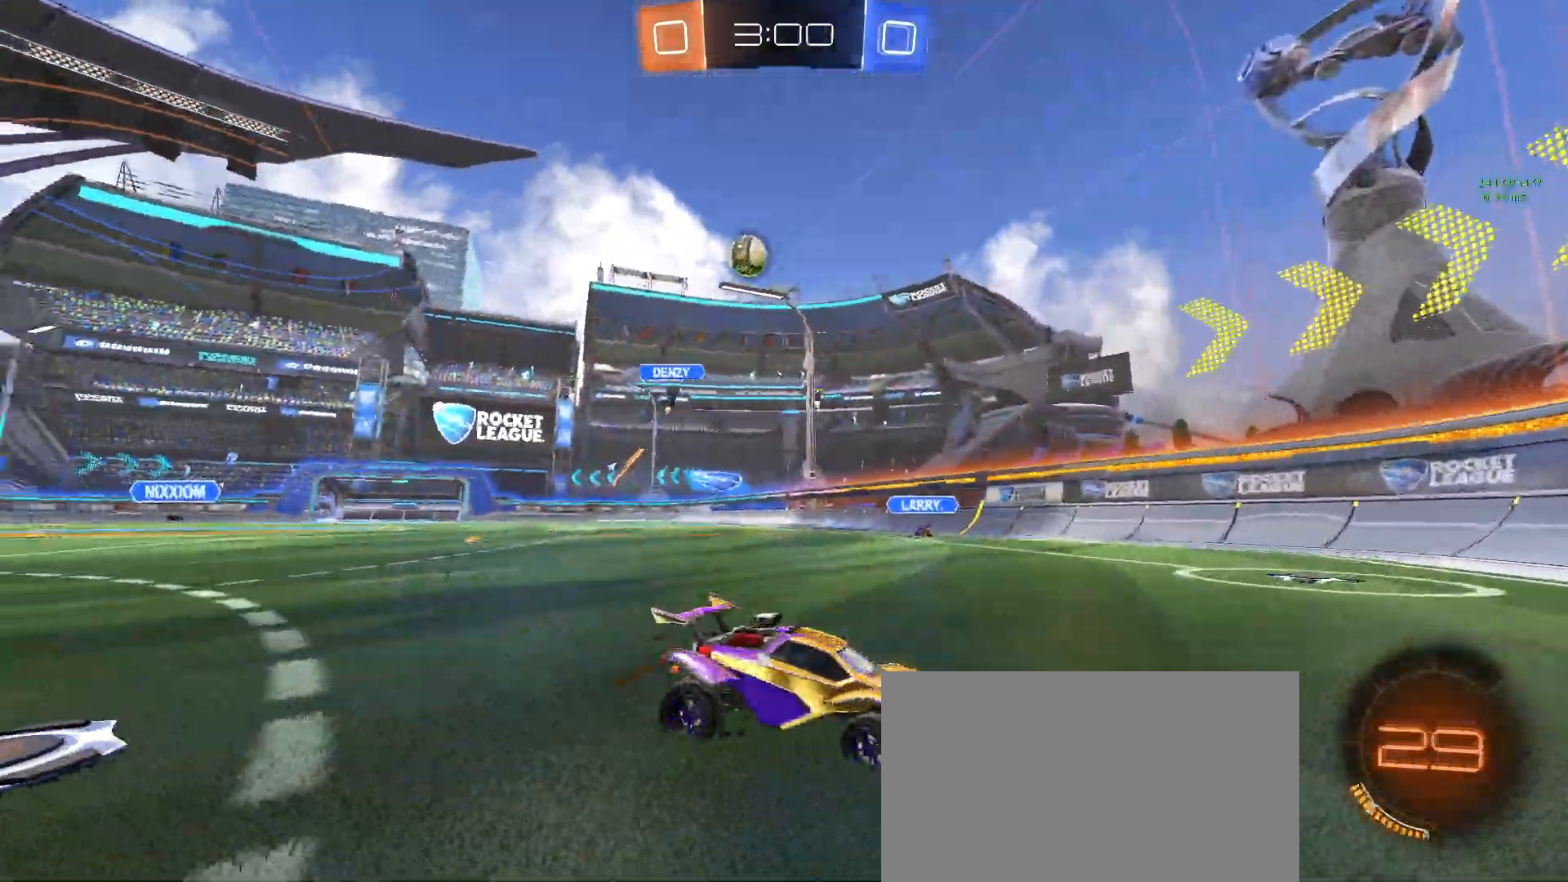
{"buttons": ["R2"], "left_stick": "right", "events": []}
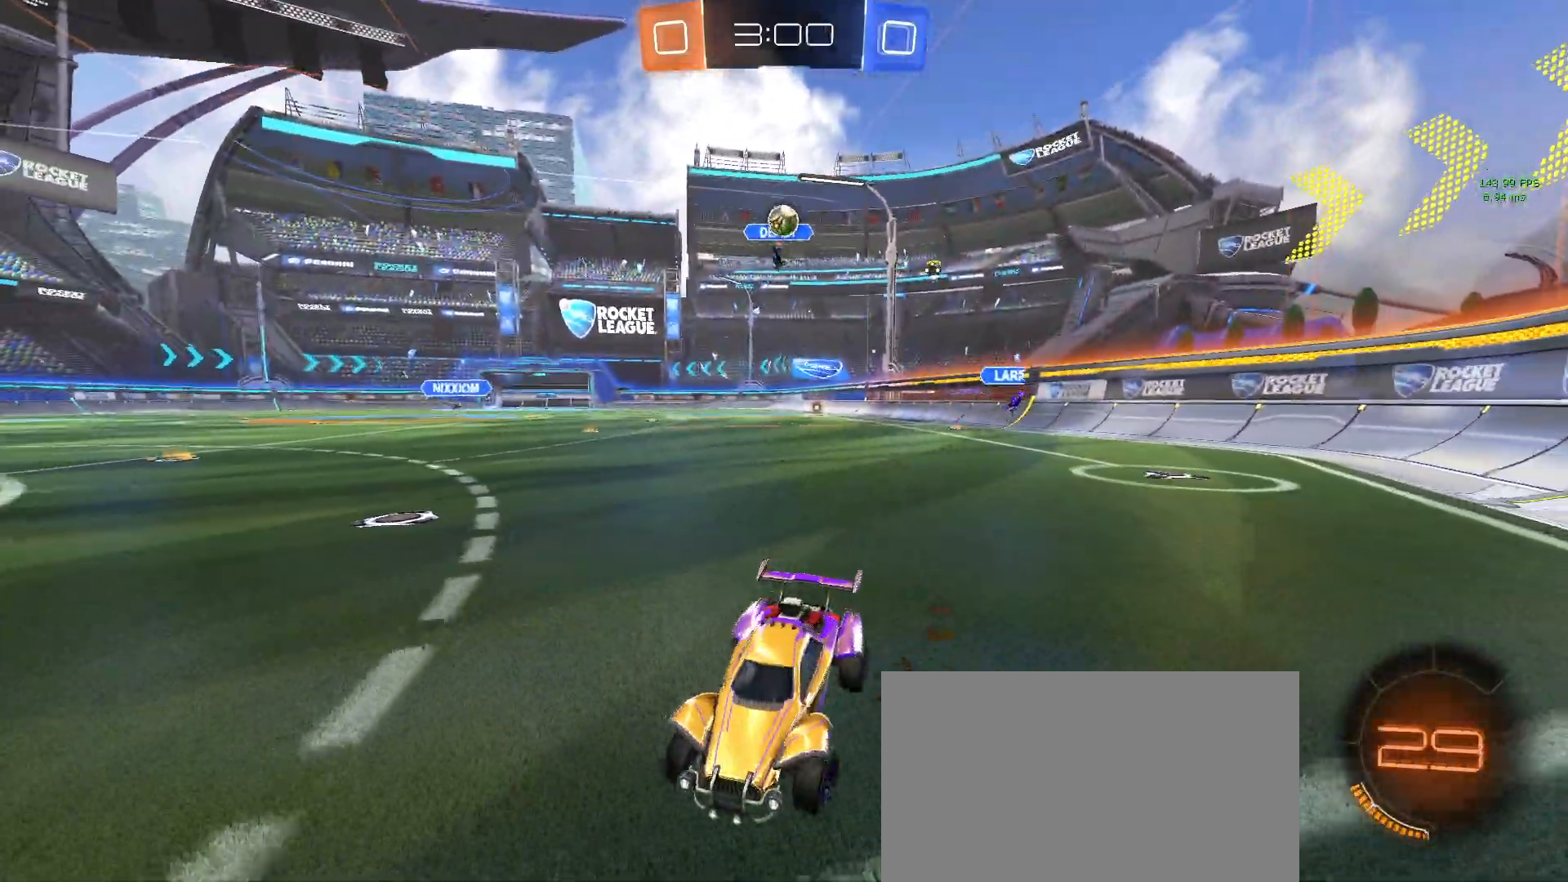
{"buttons": [], "left_stick": "right", "events": [[217, "R2", "up"]]}
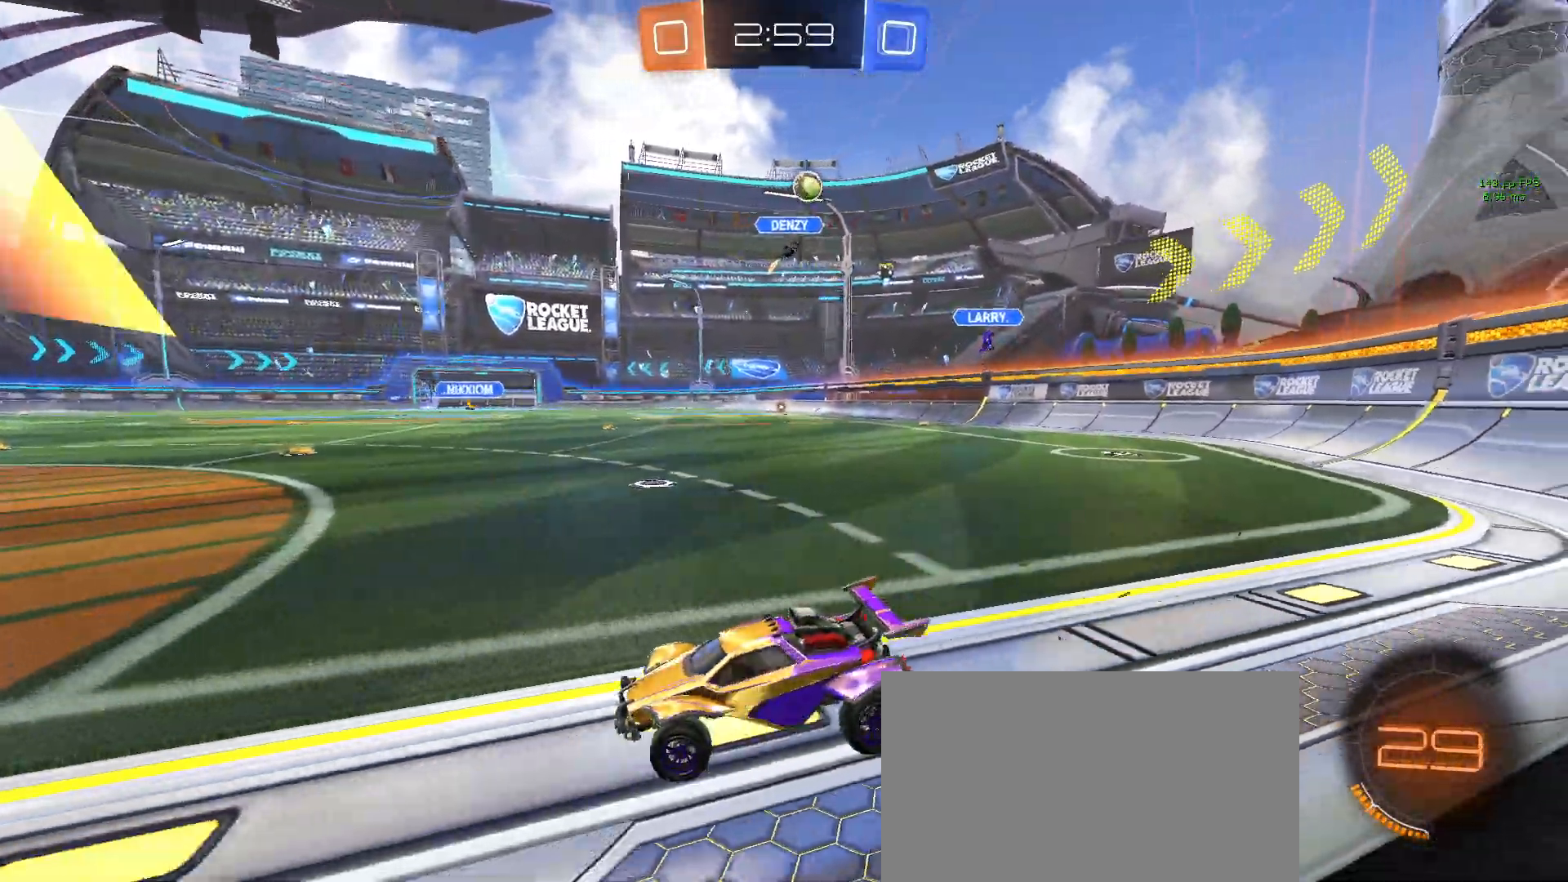
{"buttons": ["R2"], "left_stick": "center"}
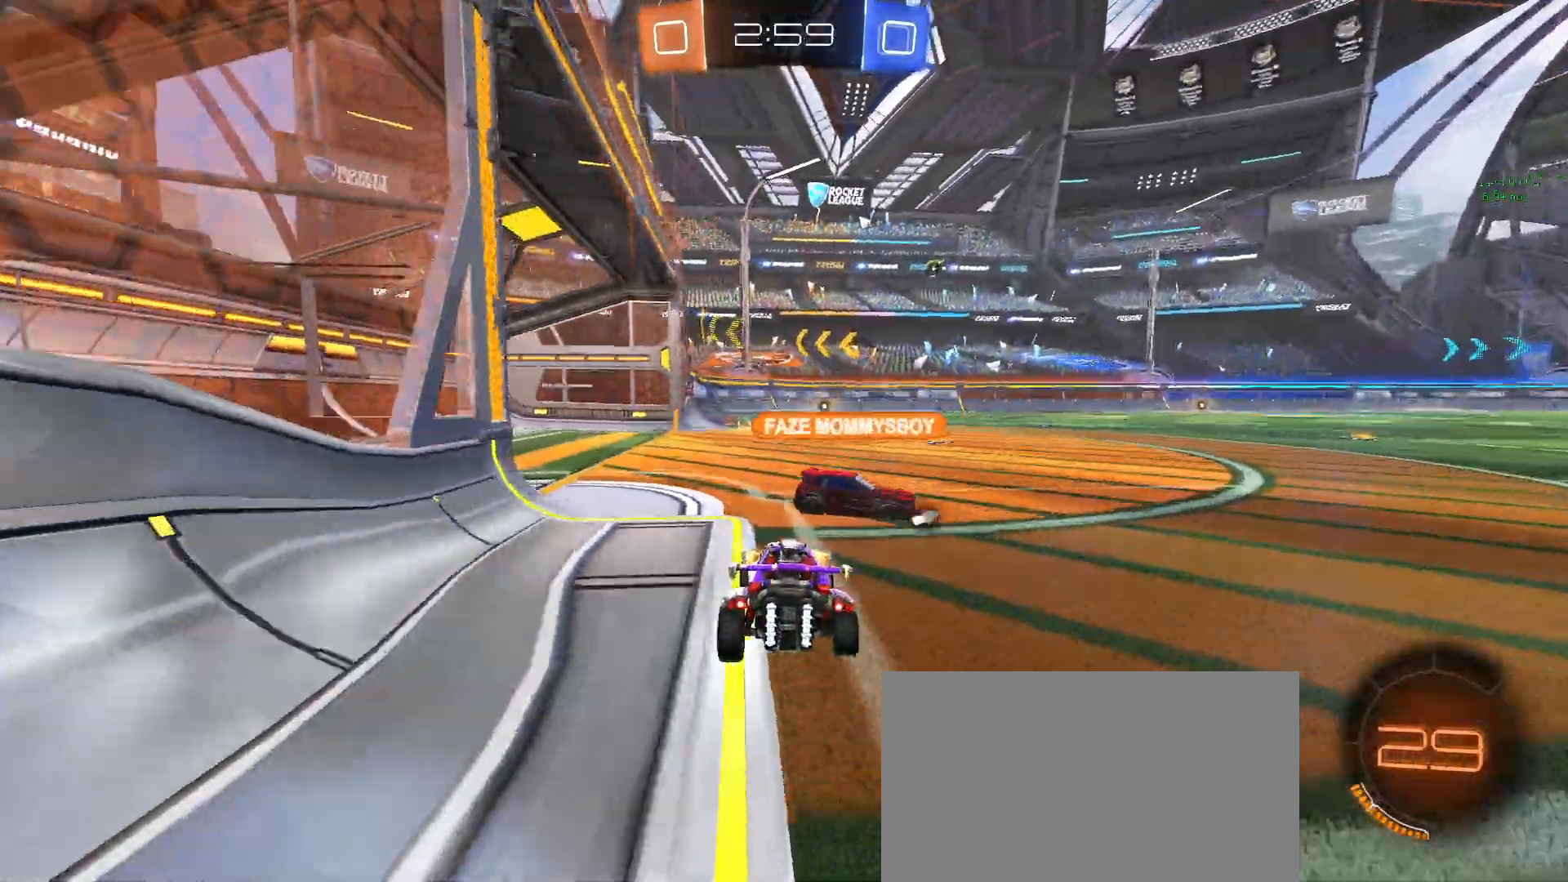
{"buttons": ["R2"], "left_stick": "center", "events": [[33, "left_stick", "left"], [83, "TRIANGLE", "down"], [200, "TRIANGLE", "up"], [333, "left_stick", "center"]]}
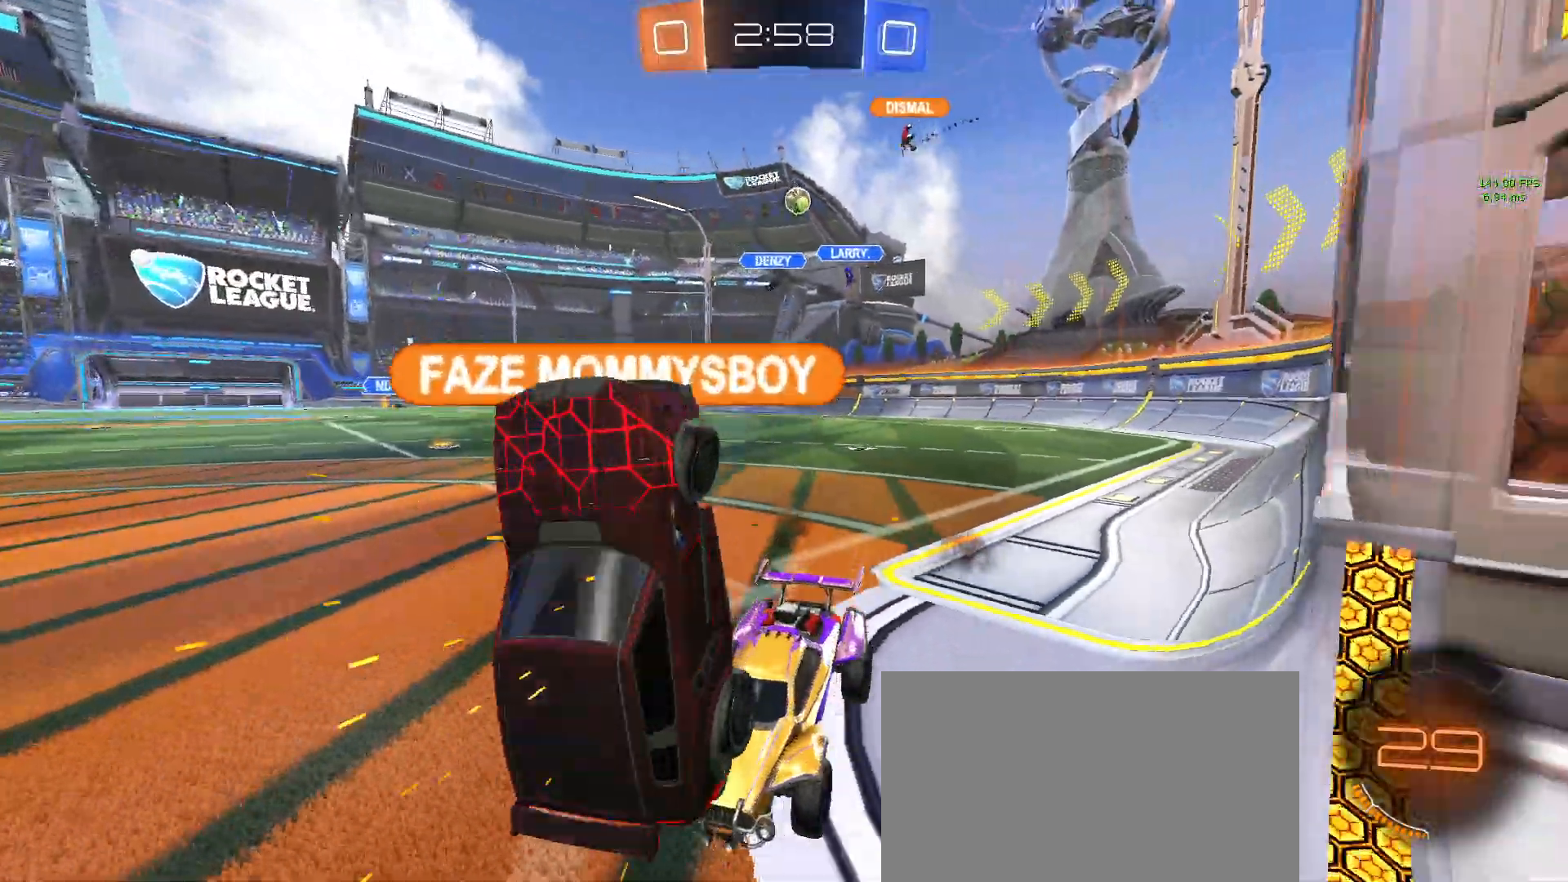
{"buttons": ["R2"], "left_stick": "left", "events": [[83, "left_stick", "left"]]}
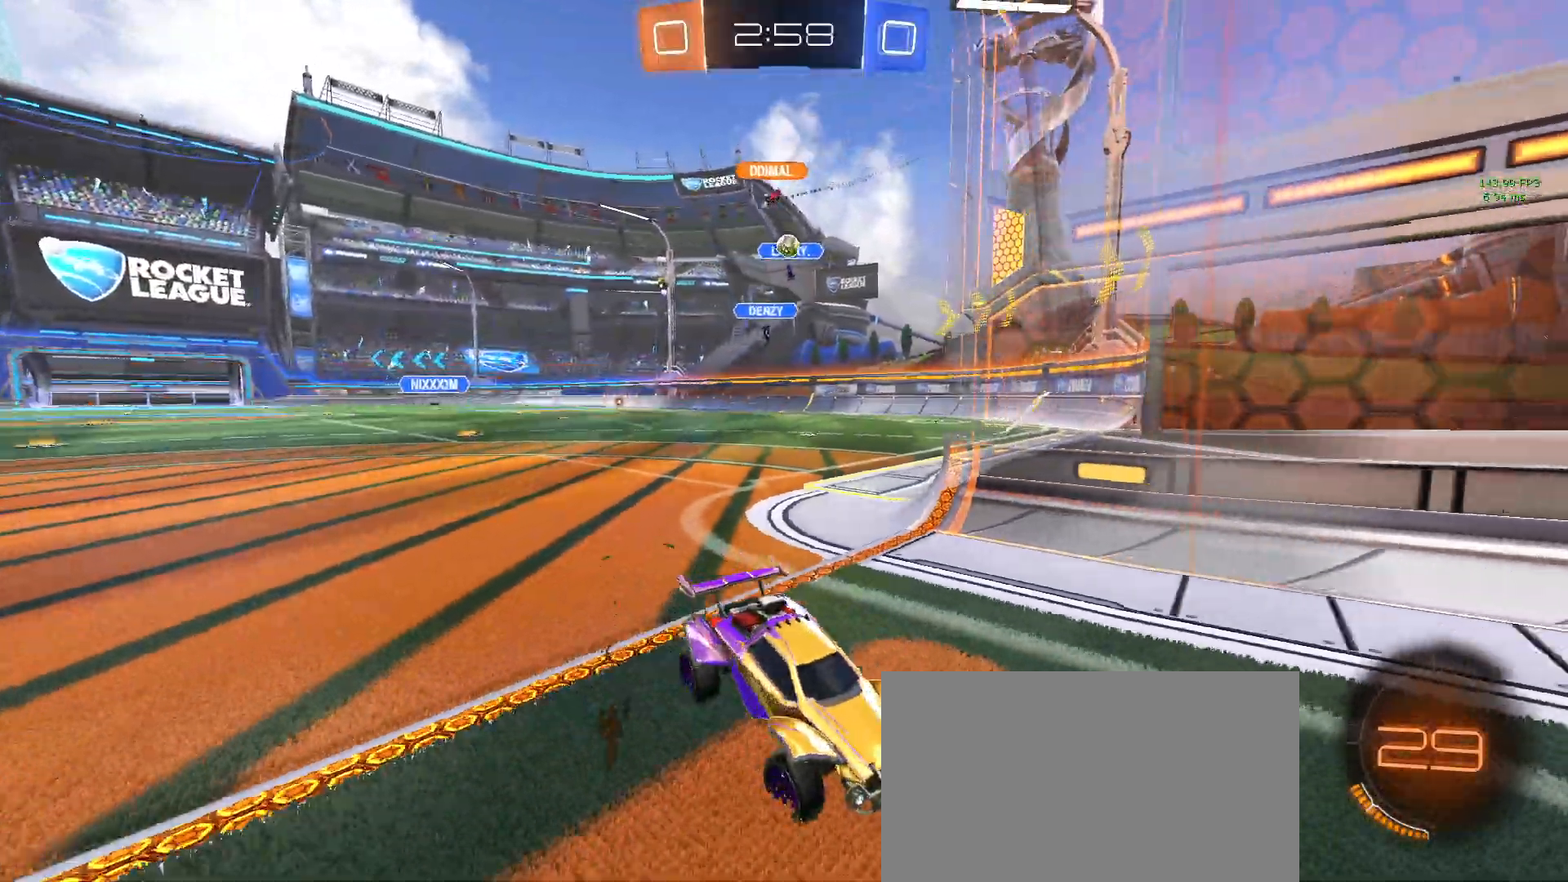
{"buttons": ["R2"], "left_stick": "left", "events": [[17, "left_stick", "center"], [67, "left_stick", "left"], [233, "SQUARE", "down"], [383, "SQUARE", "up"]]}
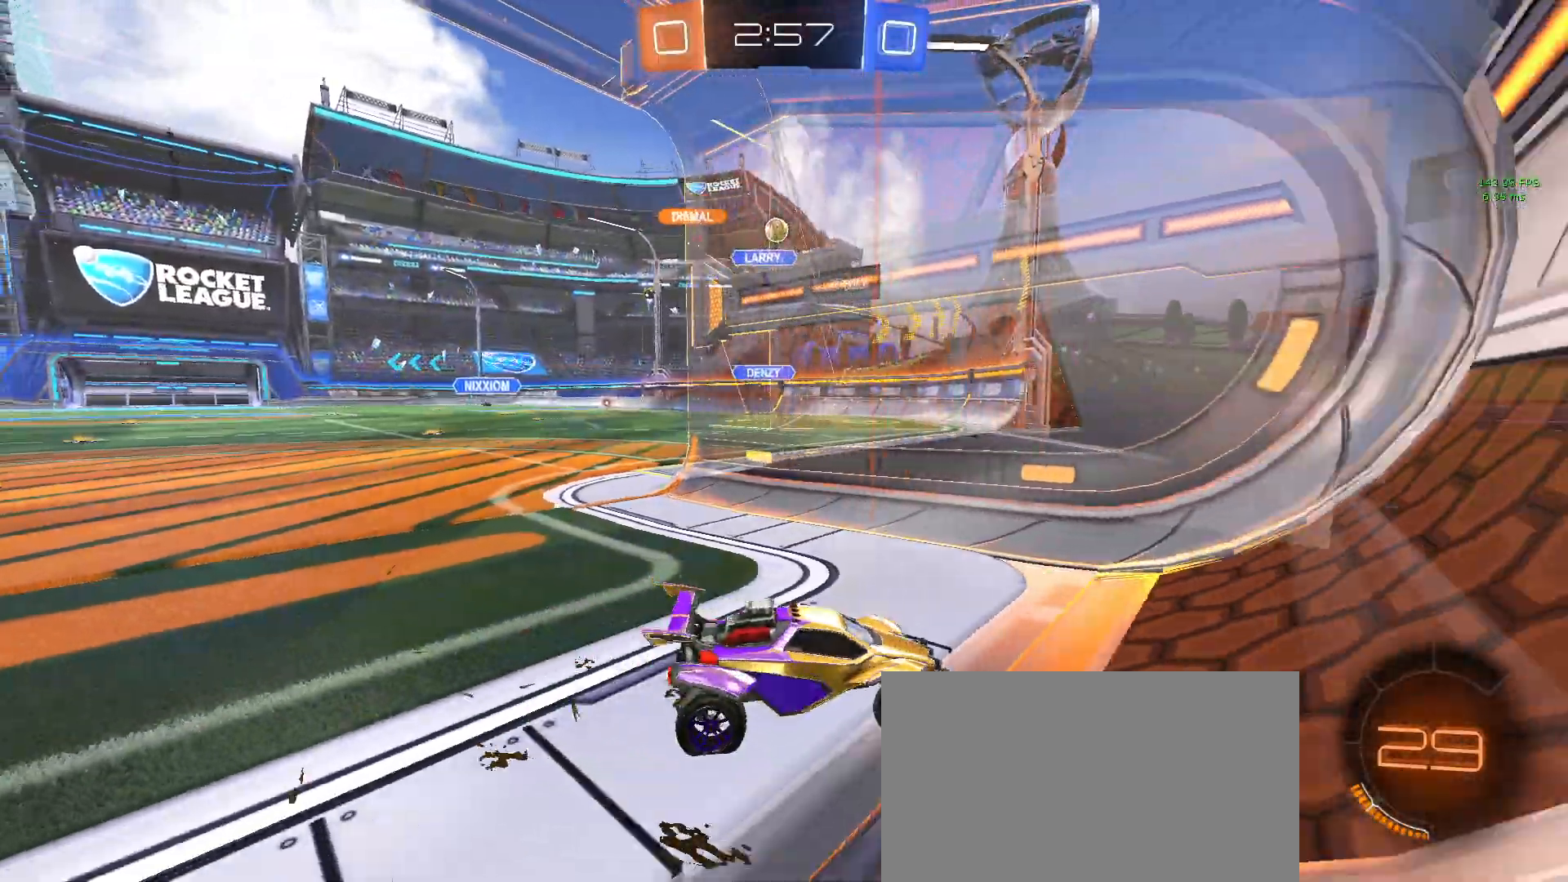
{"buttons": ["R2"], "left_stick": "left", "events": []}
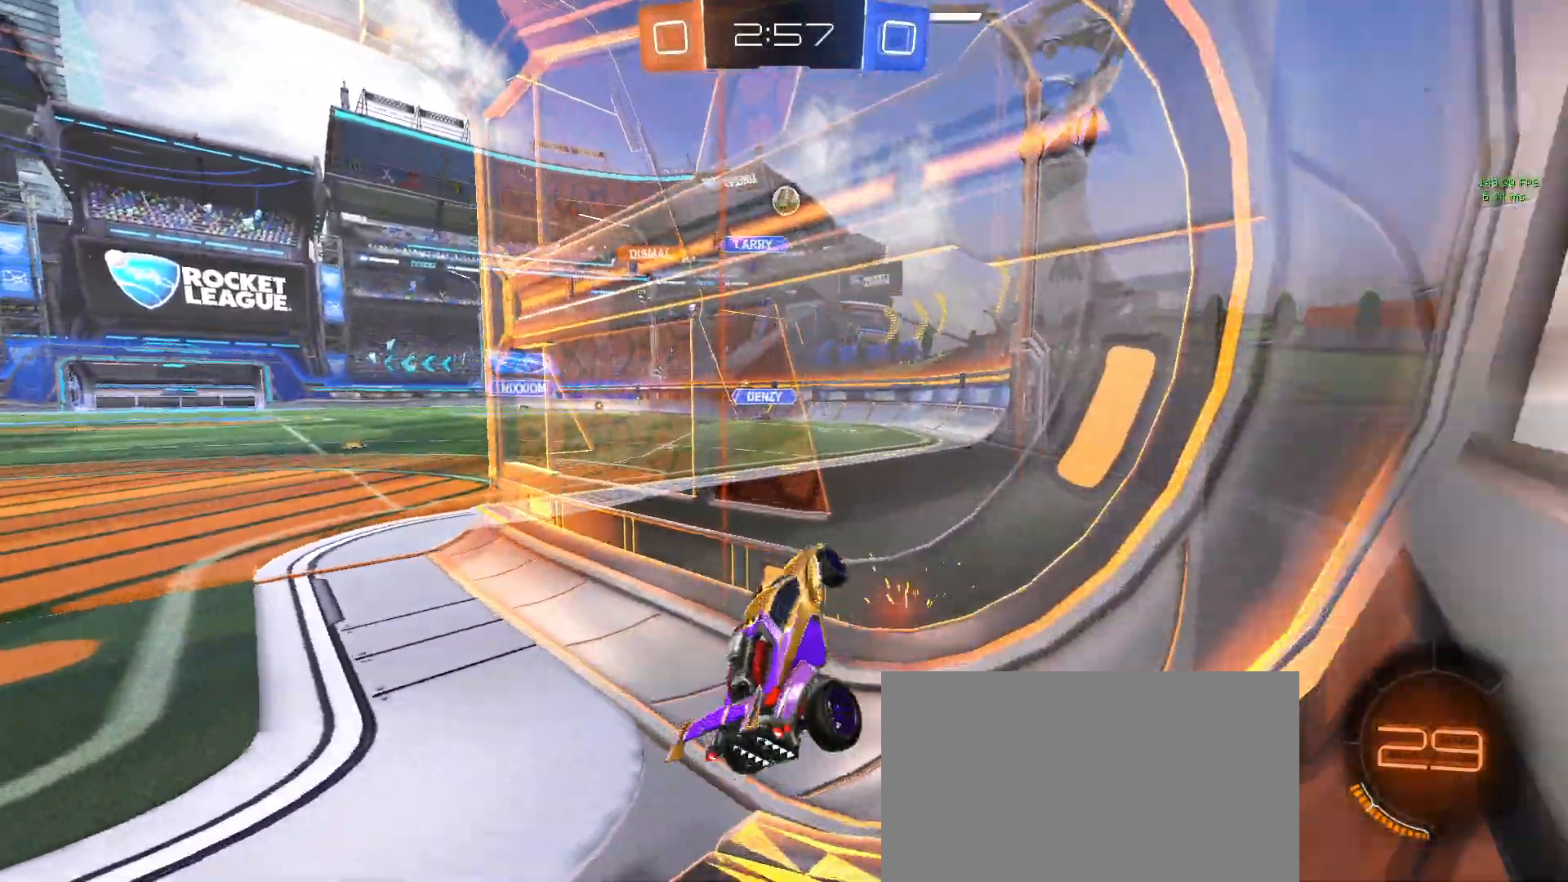
{"buttons": ["R2"], "left_stick": "up-left", "events": [[67, "left_stick", "center"], [400, "left_stick", "up-left"]]}
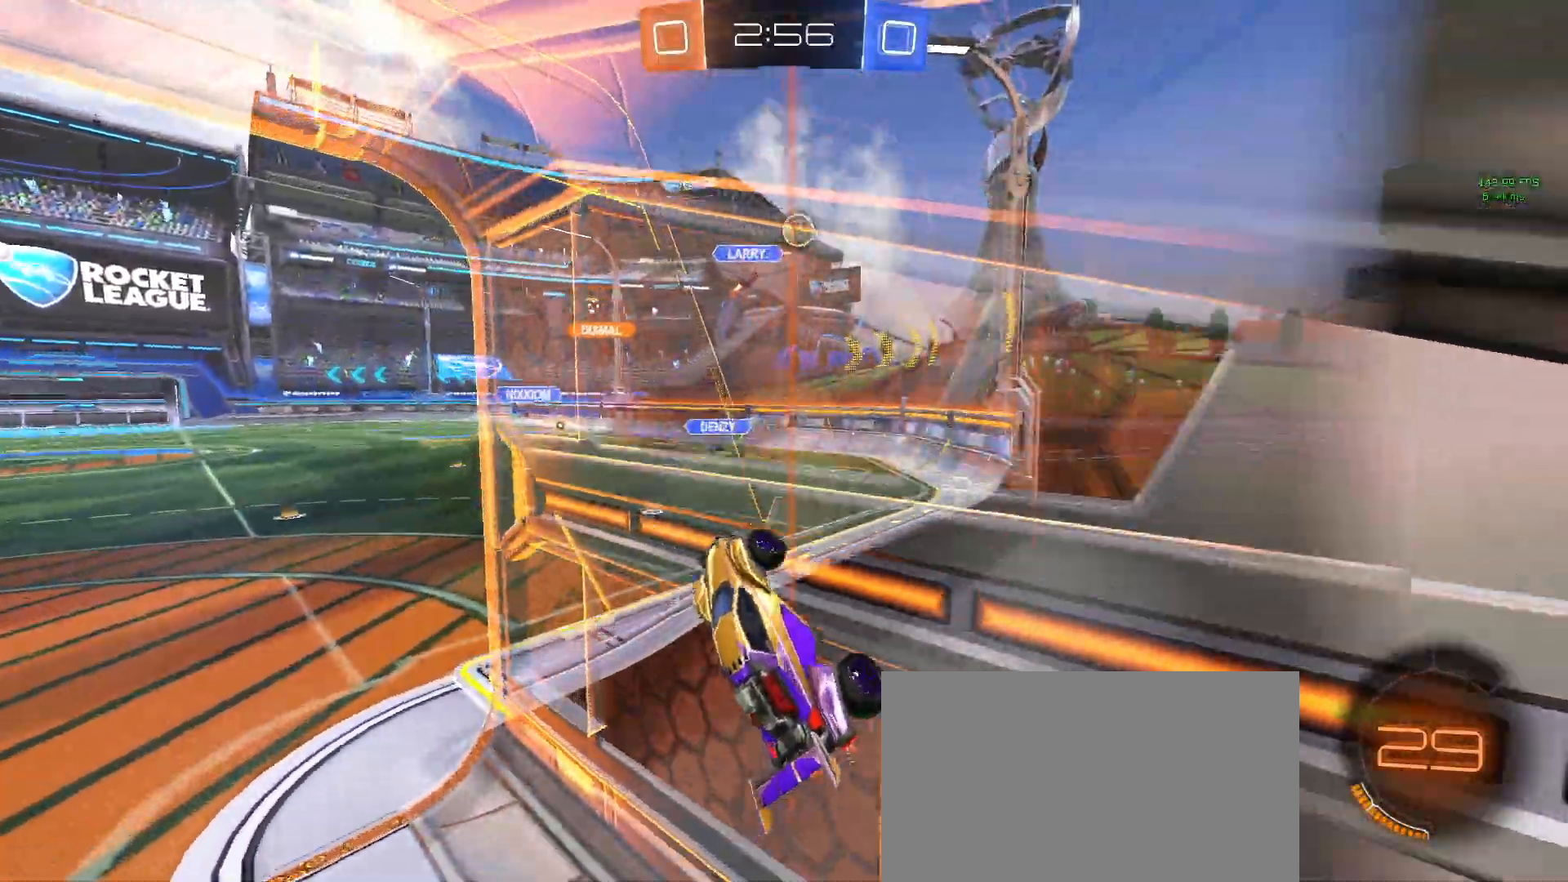
{"buttons": ["R2"], "left_stick": "center", "events": [[33, "R2", "up"], [50, "left_stick", "center"], [117, "L2", "down"], [233, "left_stick", "up-left"], [267, "L2", "up"], [267, "R2", "down"], [417, "left_stick", "center"]]}
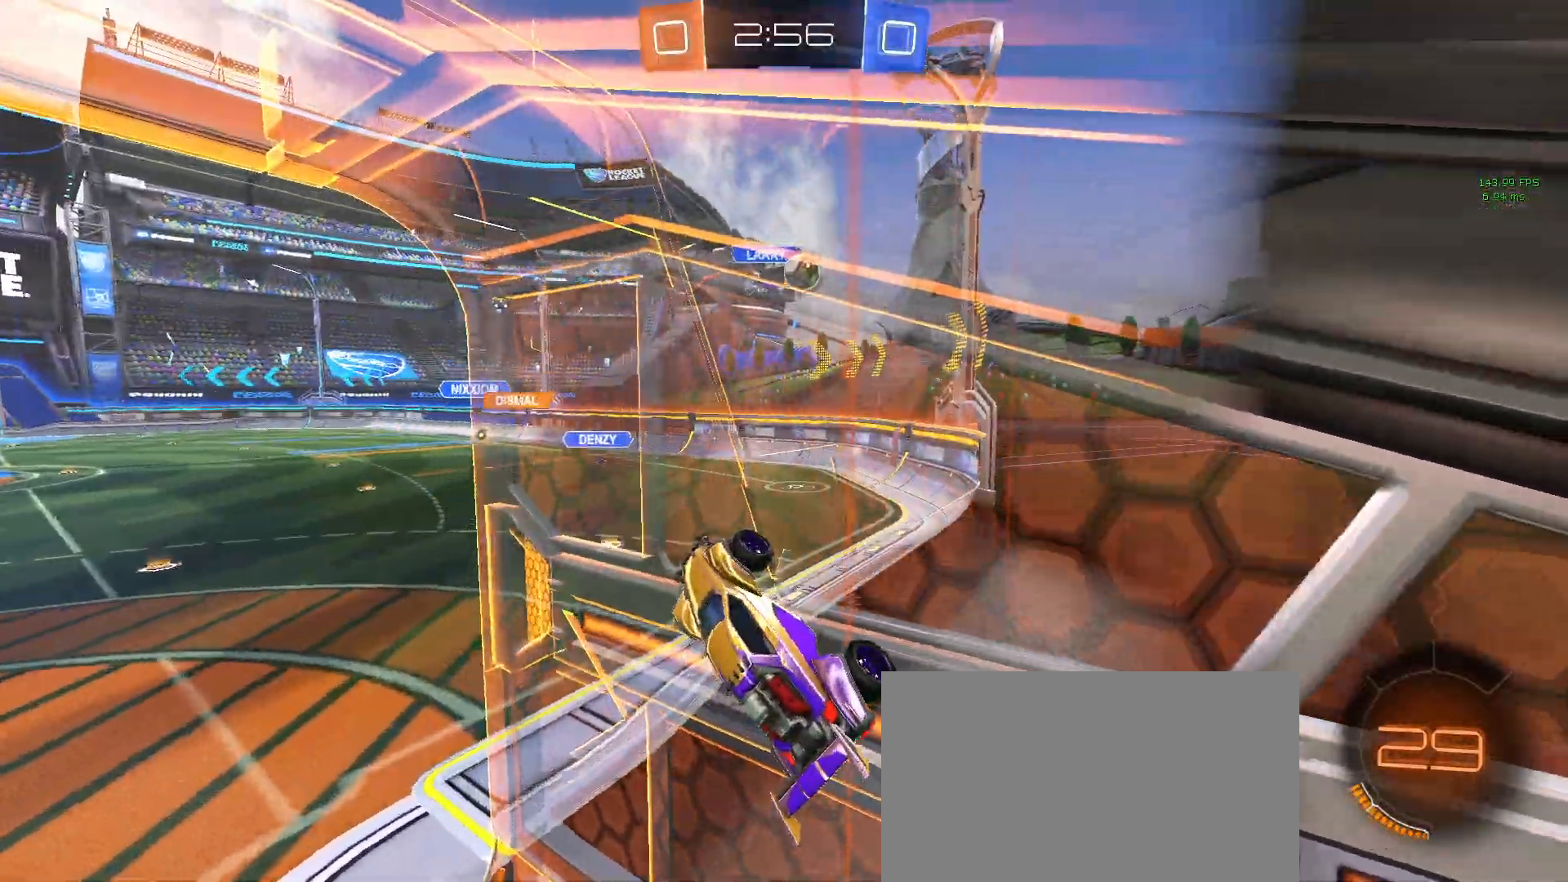
{"buttons": ["R2"], "left_stick": "center", "events": [[83, "R2", "up"], [167, "R2", "down"], [317, "left_stick", "up-left"], [467, "left_stick", "center"]]}
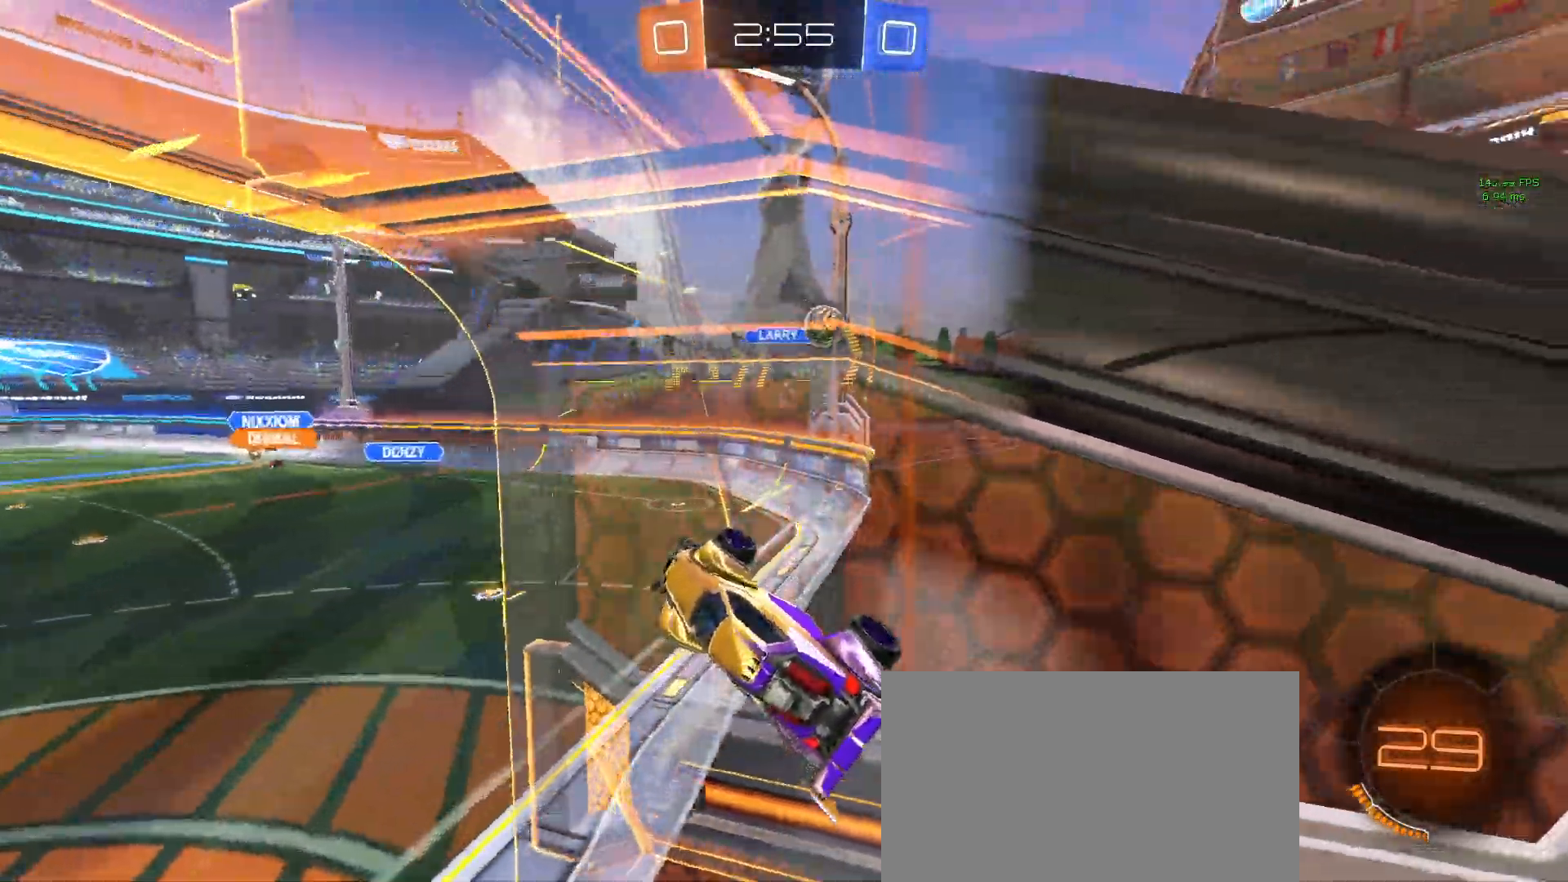
{"buttons": ["L1"], "left_stick": "left", "events": [[100, "left_stick", "up-left"], [250, "R2", "up"], [333, "L1", "down"], [483, "left_stick", "left"]]}
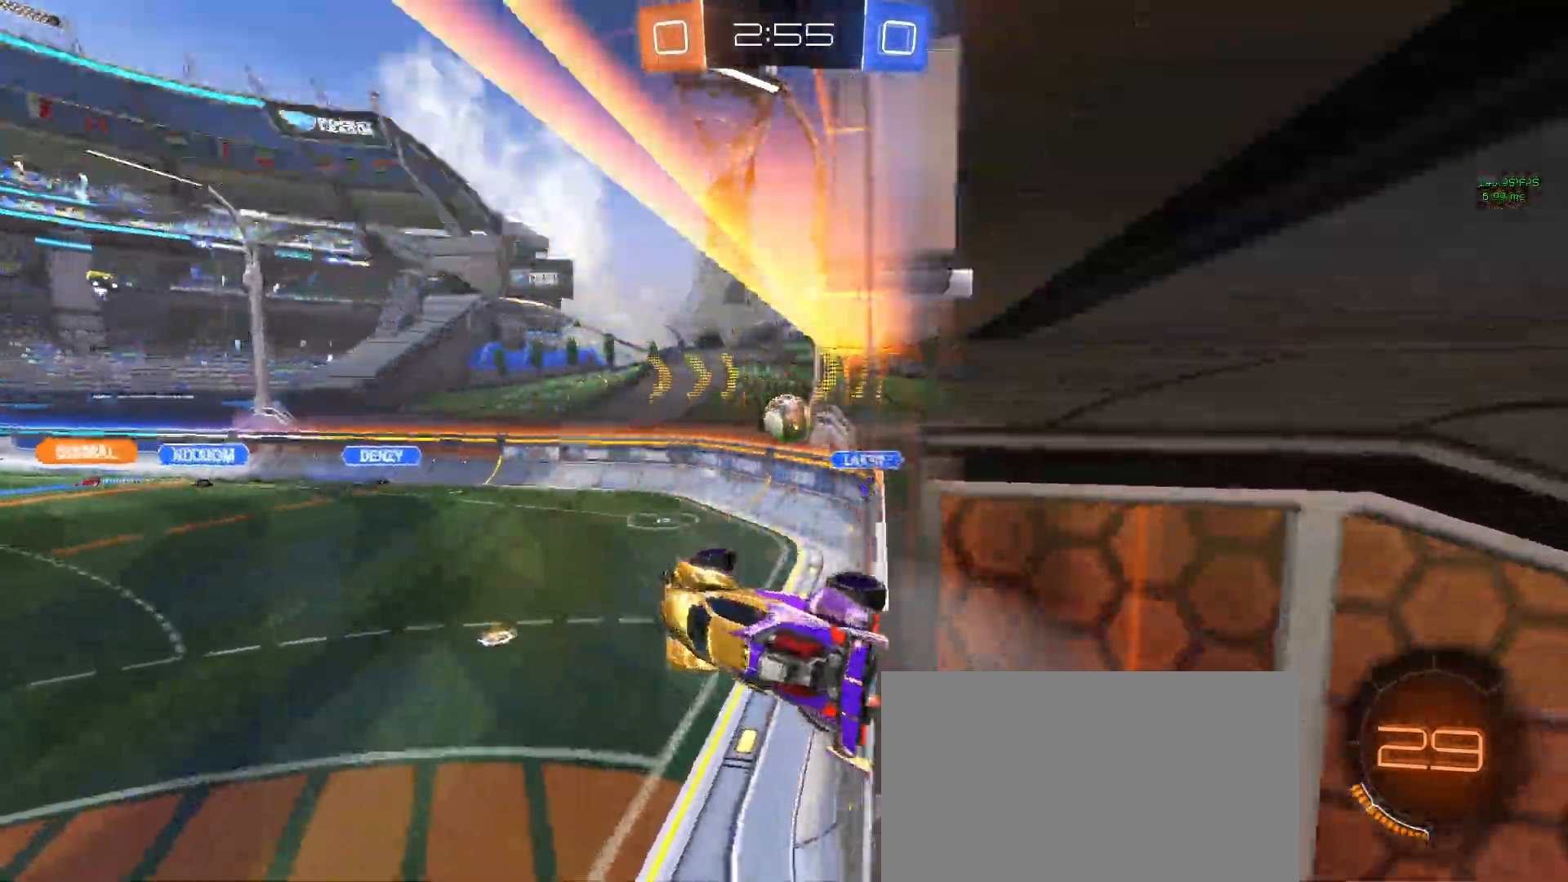
{"buttons": ["R1"], "left_stick": "center", "events": [[267, "R1", "down"], [283, "left_stick", "center"], [317, "L1", "up"], [333, "left_stick", "right"], [450, "left_stick", "center"]]}
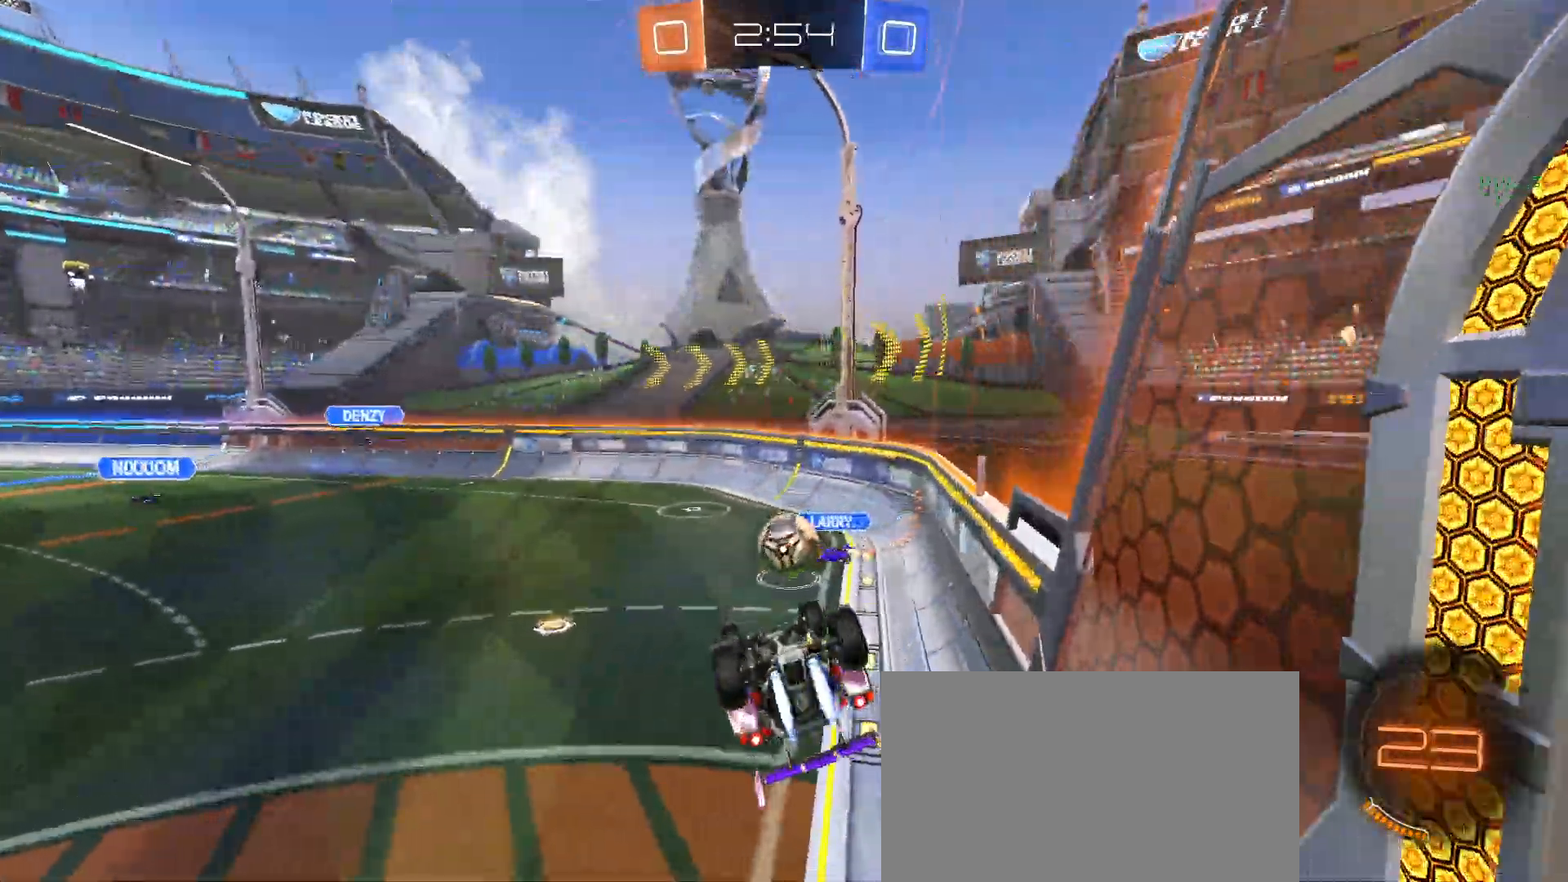
{"buttons": ["R1"], "left_stick": "center", "events": [[17, "left_stick", "right"], [117, "CROSS", "down"], [117, "R2", "down"], [117, "left_stick", "up"], [200, "left_stick", "down-right"], [217, "R2", "up"], [233, "CROSS", "up"], [400, "left_stick", "center"]]}
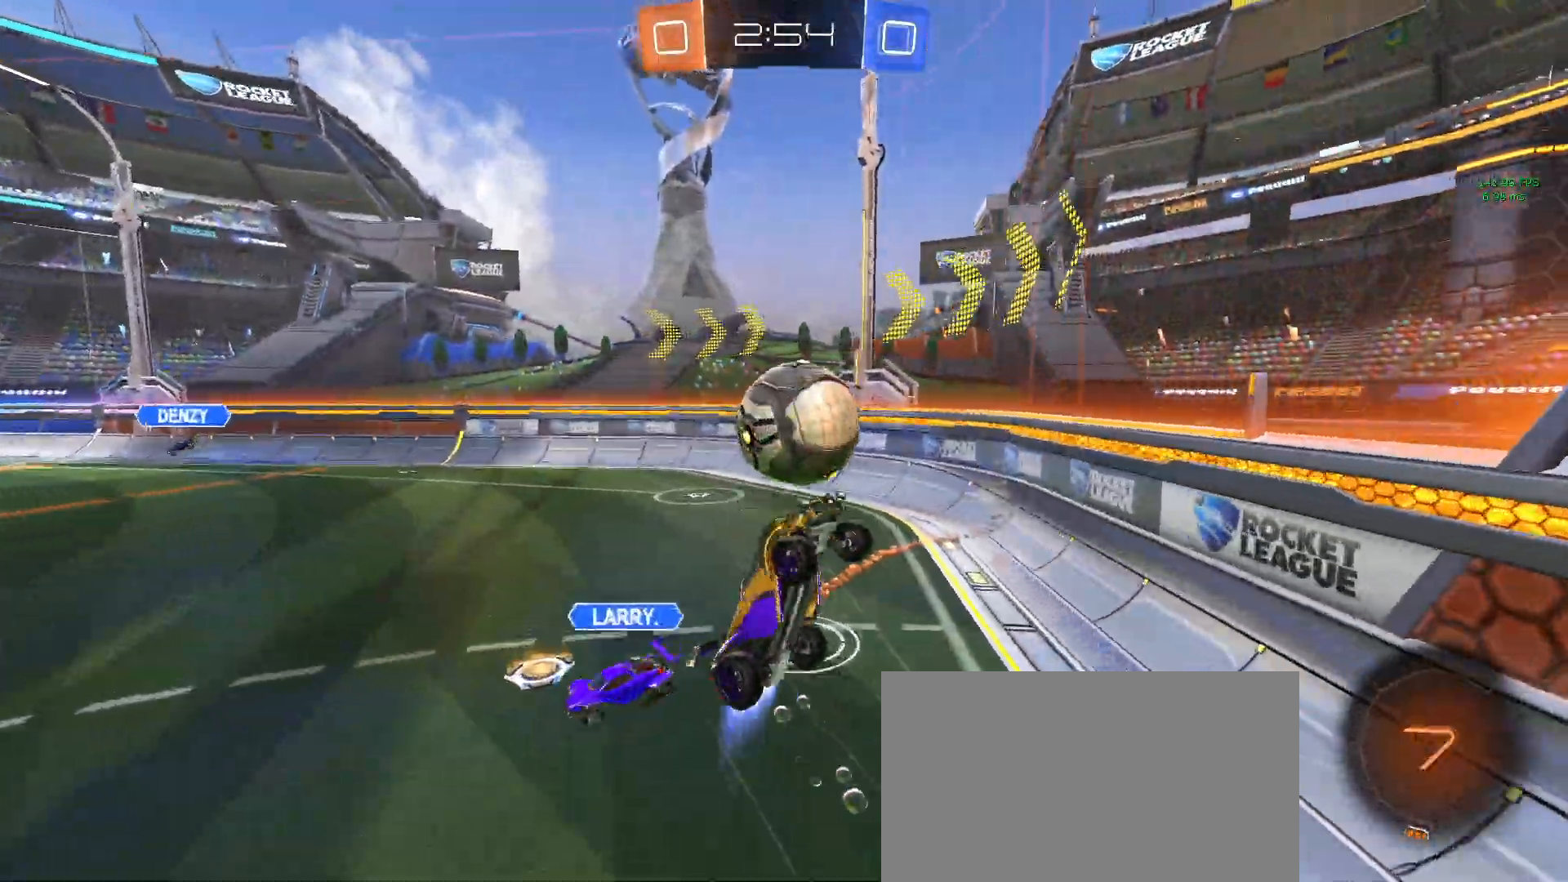
{"buttons": ["R2"], "left_stick": "down-left", "events": [[33, "left_stick", "down"], [83, "left_stick", "down-left"], [317, "R1", "up"], [350, "TRIANGLE", "down"], [367, "R2", "down"], [483, "TRIANGLE", "up"]]}
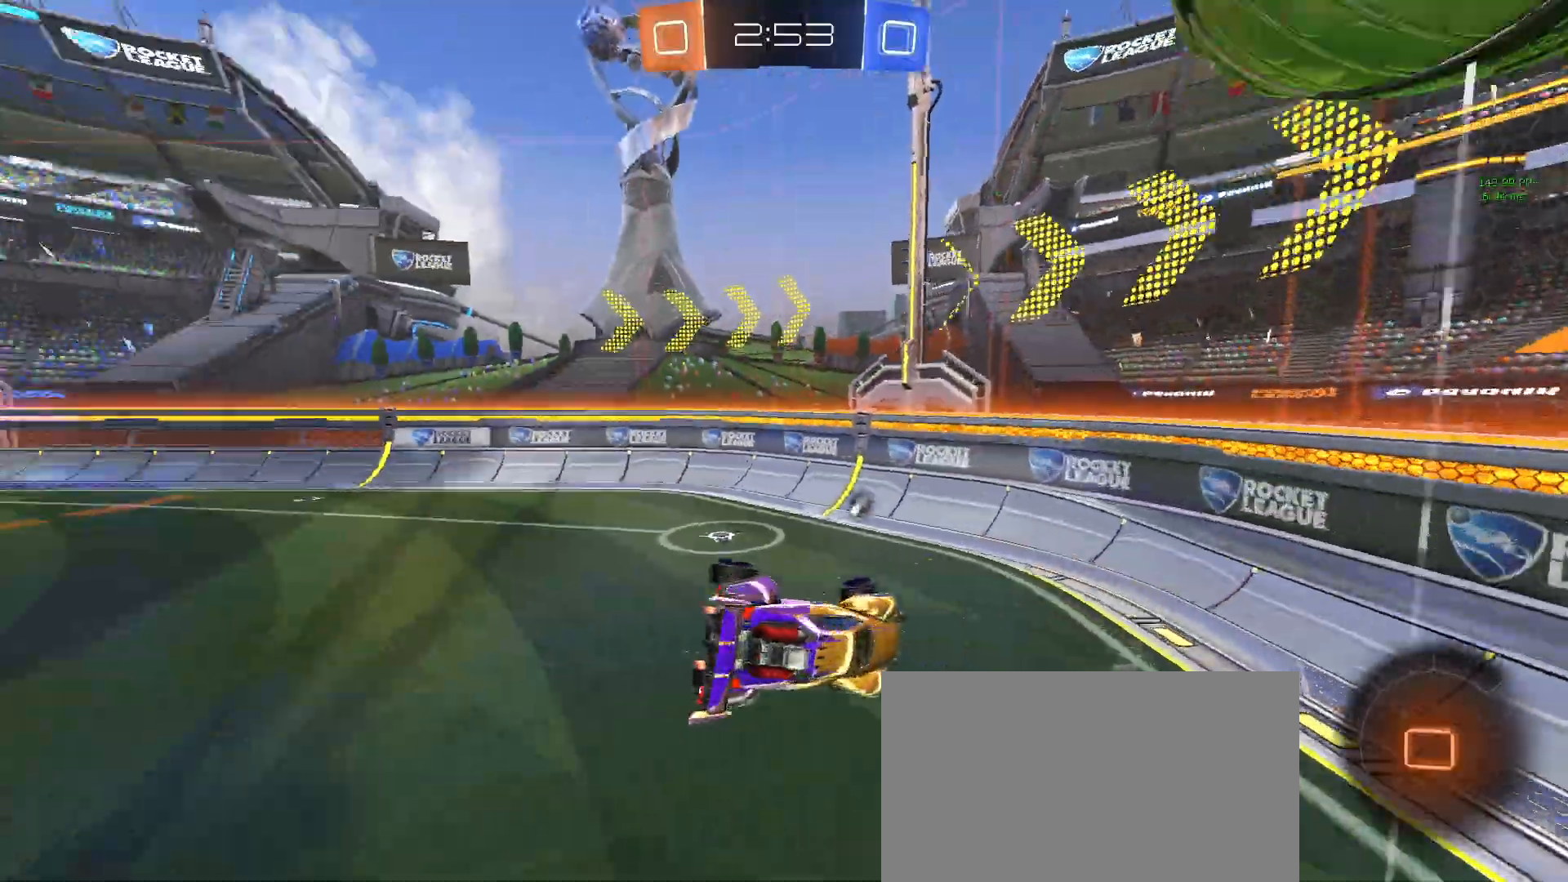
{"buttons": ["TRIANGLE", "R2"], "left_stick": "up-right", "events": [[17, "left_stick", "left"], [117, "SQUARE", "down"], [267, "SQUARE", "up"], [350, "left_stick", "up-right"], [400, "TRIANGLE", "down"]]}
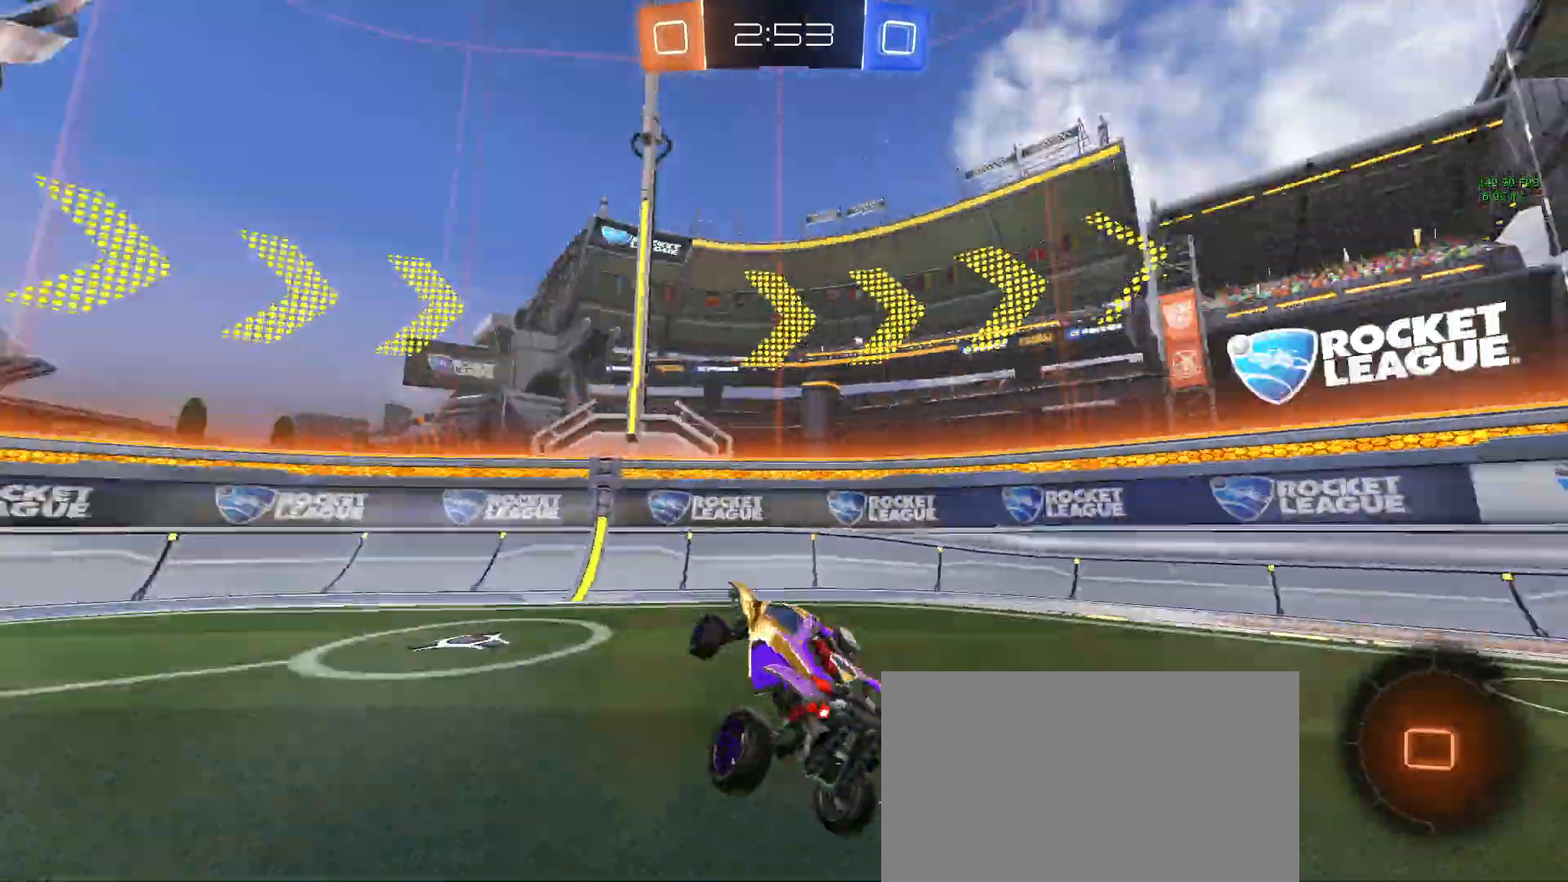
{"buttons": [], "left_stick": "right", "events": [[17, "TRIANGLE", "up"], [67, "left_stick", "center"], [167, "left_stick", "right"], [417, "R2", "up"]]}
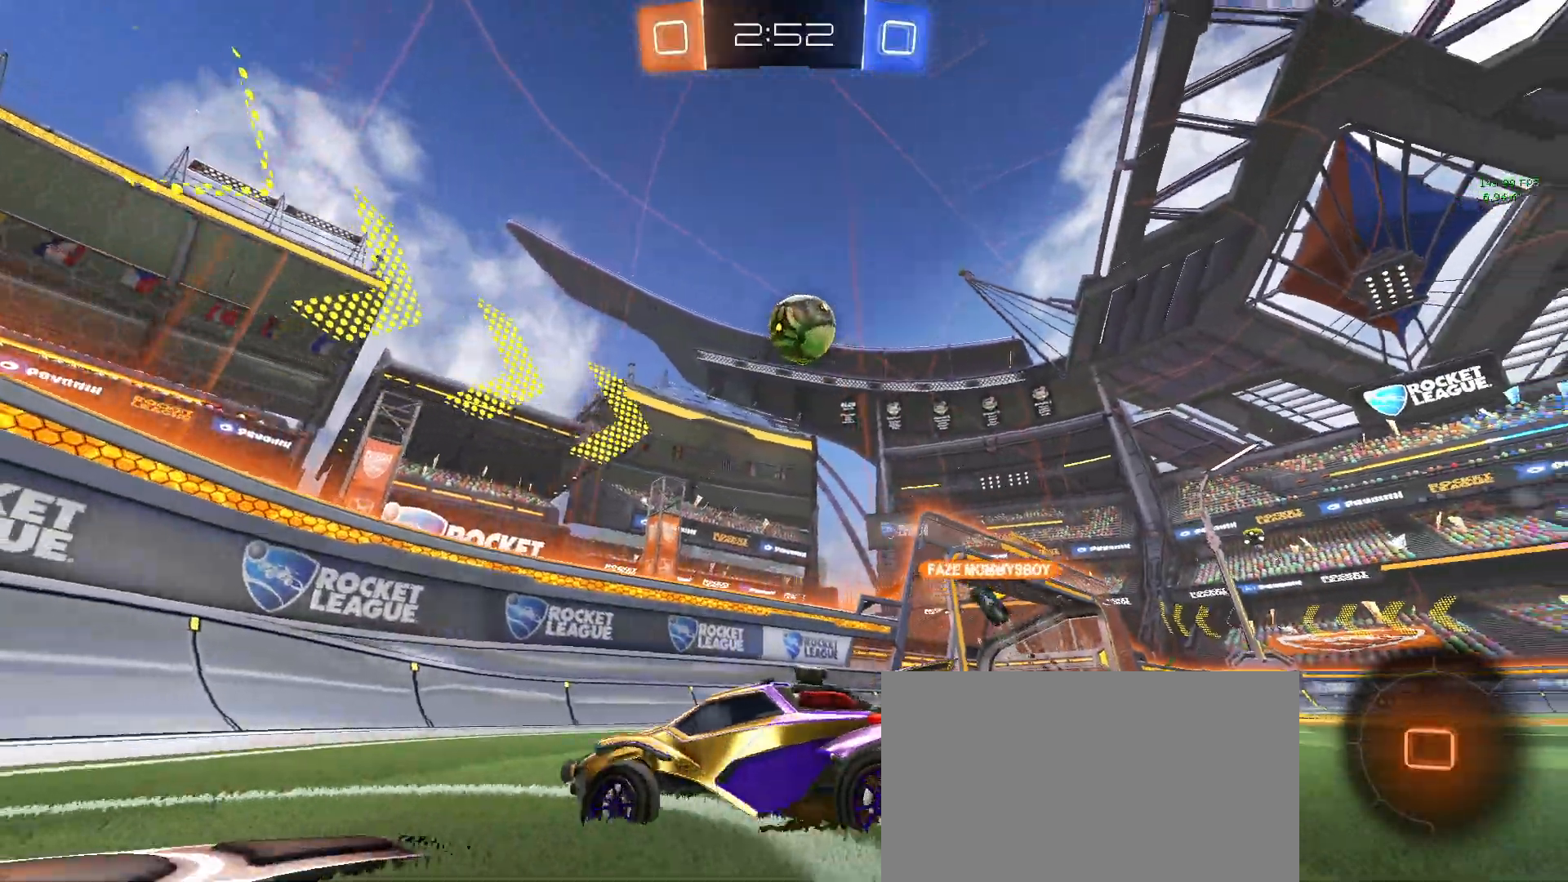
{"buttons": ["R2"], "left_stick": "center", "events": [[467, "R2", "down"], [500, "left_stick", "center"]]}
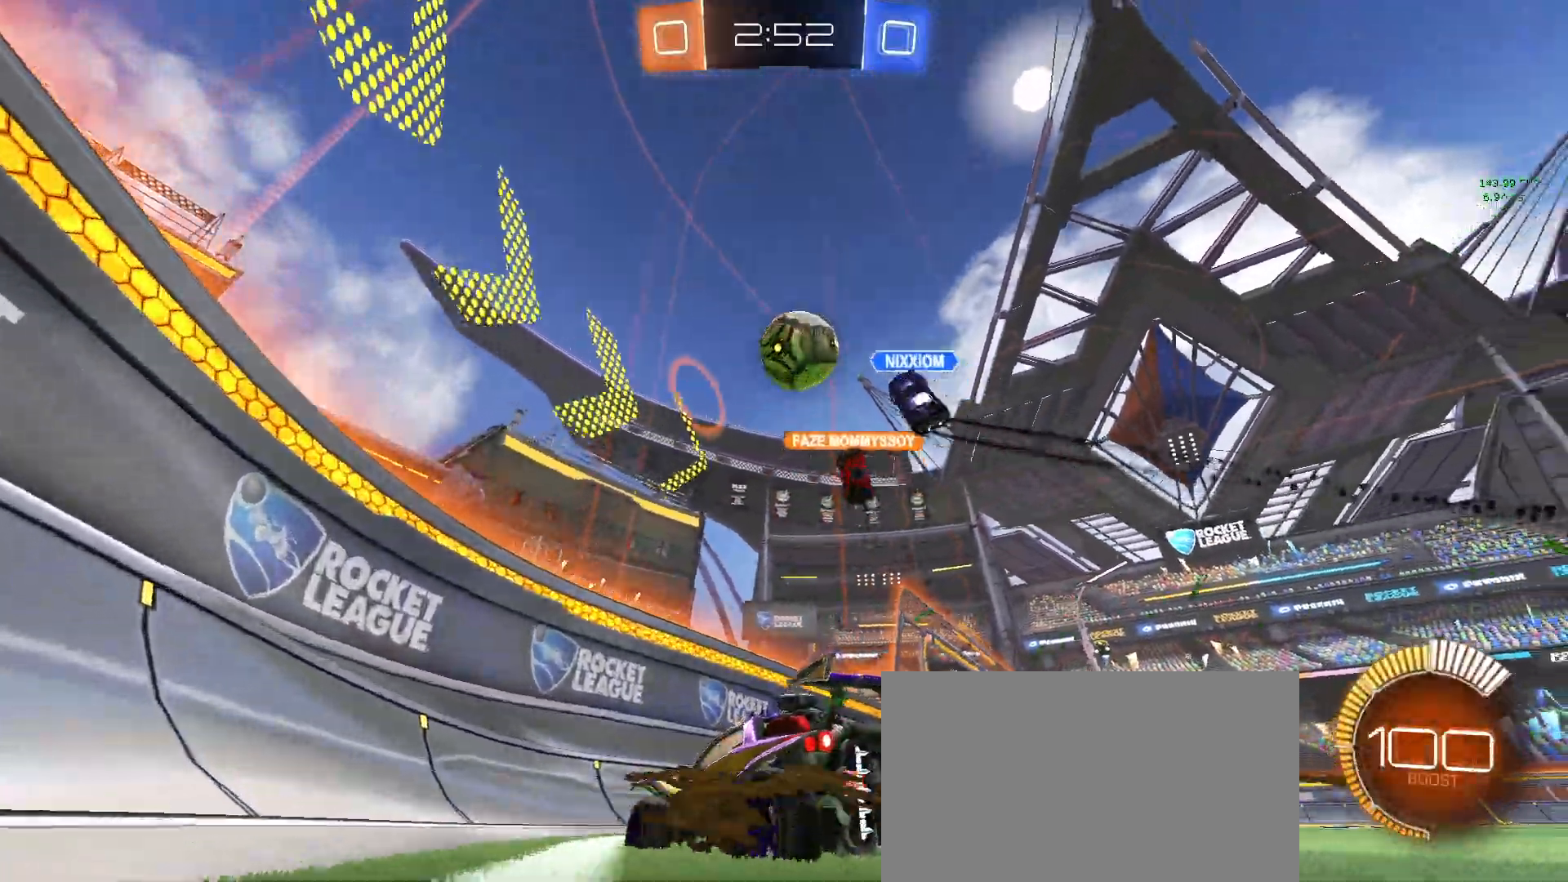
{"buttons": ["SQUARE"], "left_stick": "right", "events": [[133, "R2", "up"], [233, "left_stick", "right"], [283, "R2", "down"], [417, "SQUARE", "down"], [450, "R2", "up"]]}
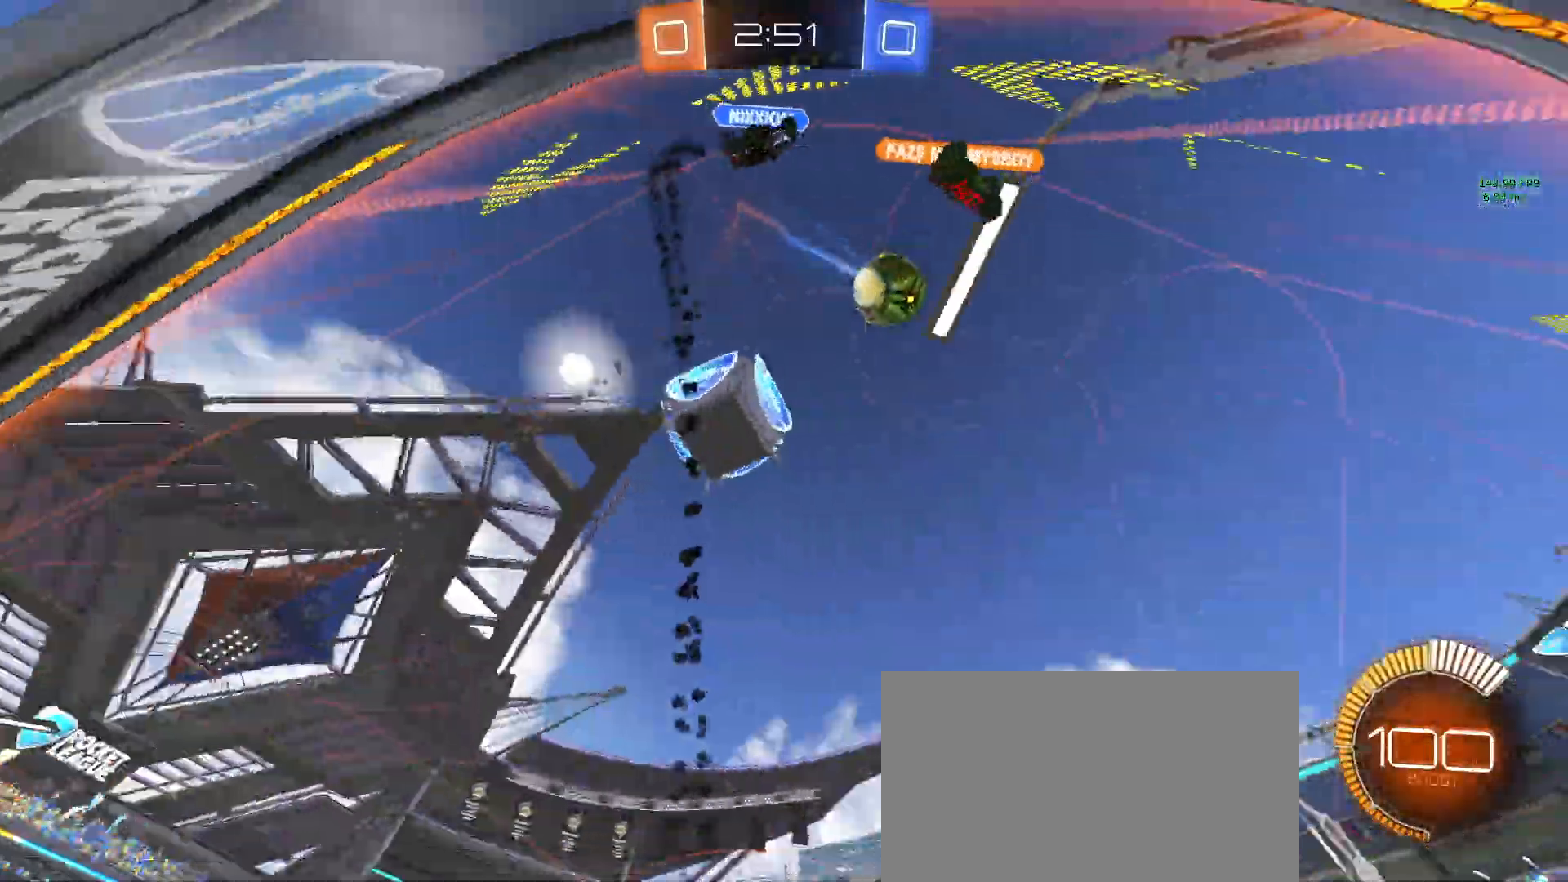
{"buttons": ["L2"], "left_stick": "right", "events": [[33, "SQUARE", "up"], [117, "left_stick", "center"], [250, "left_stick", "right"], [417, "L2", "down"]]}
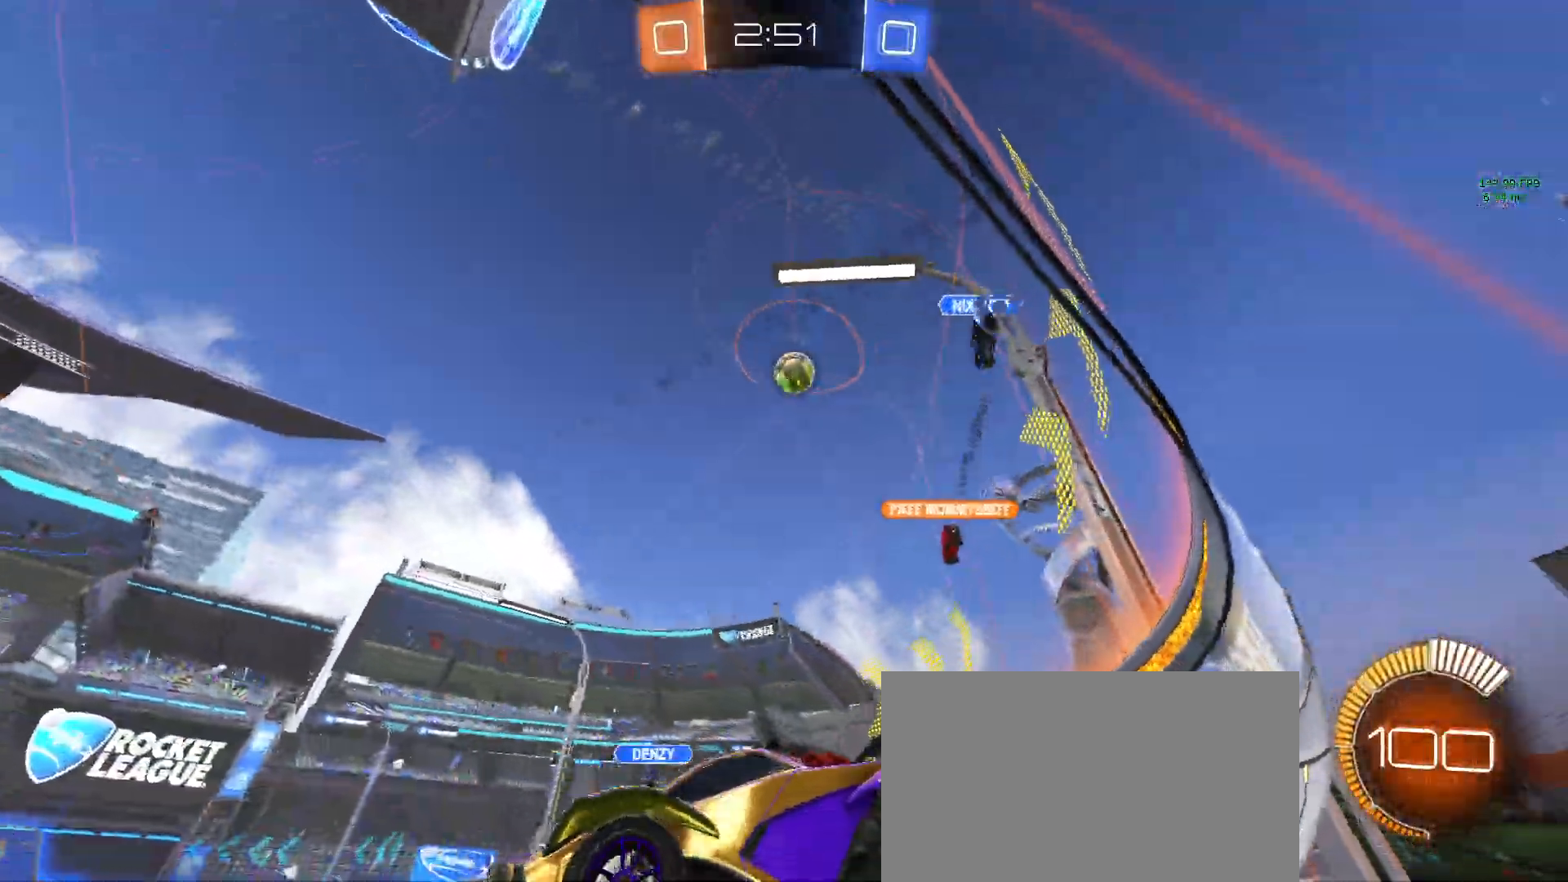
{"buttons": [], "left_stick": "center", "events": [[67, "L2", "up"], [117, "R2", "down"], [417, "R2", "up"], [450, "left_stick", "center"]]}
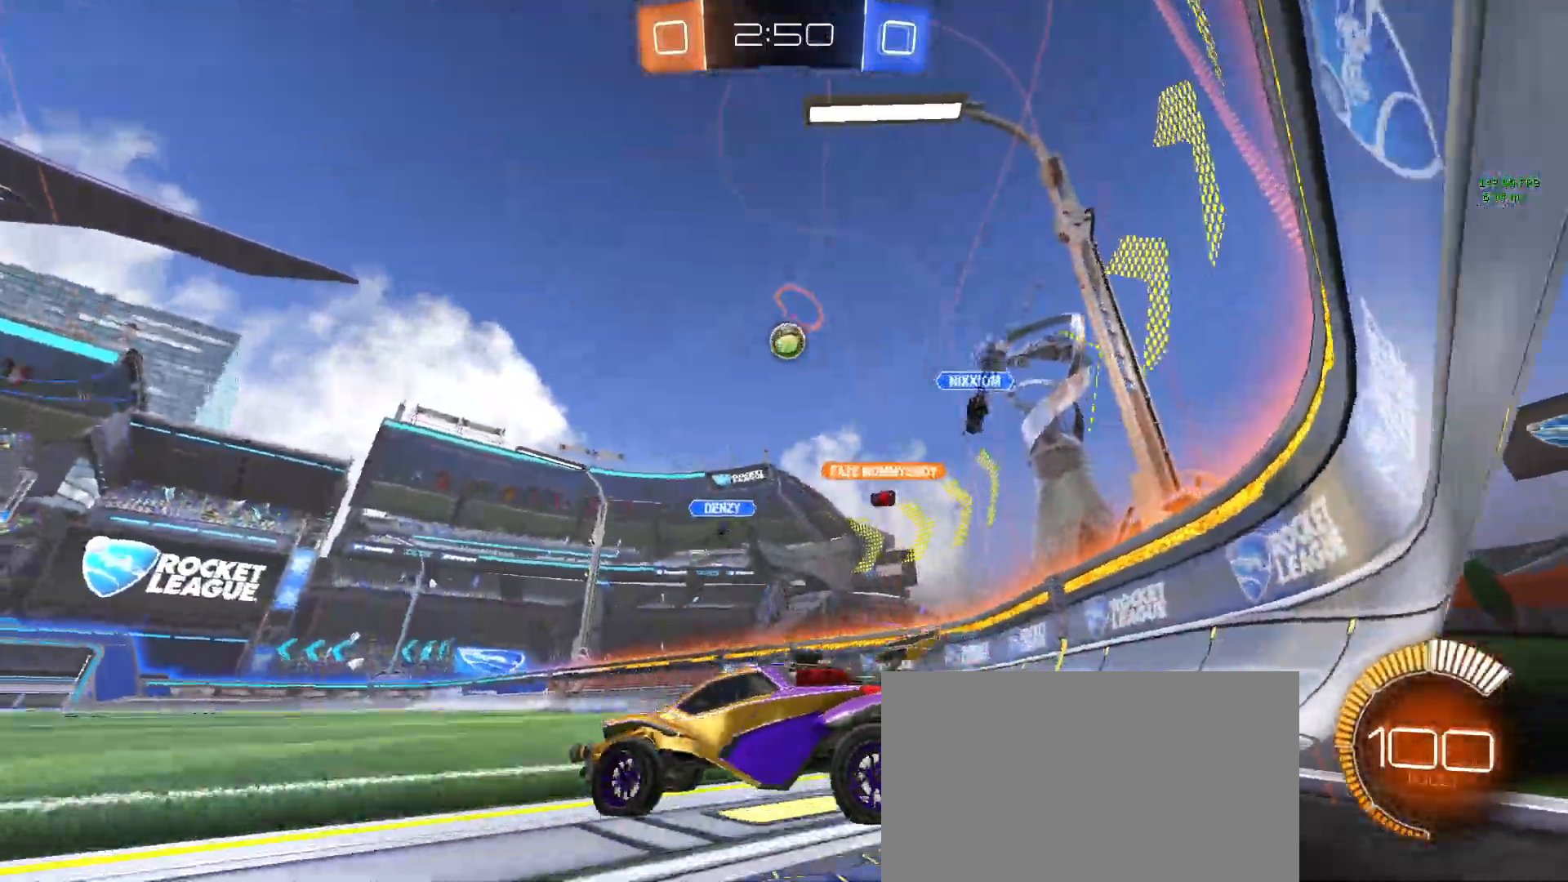
{"buttons": ["R2"], "left_stick": "left", "events": [[33, "left_stick", "left"], [50, "R2", "down"], [117, "R2", "up"], [167, "R2", "down"]]}
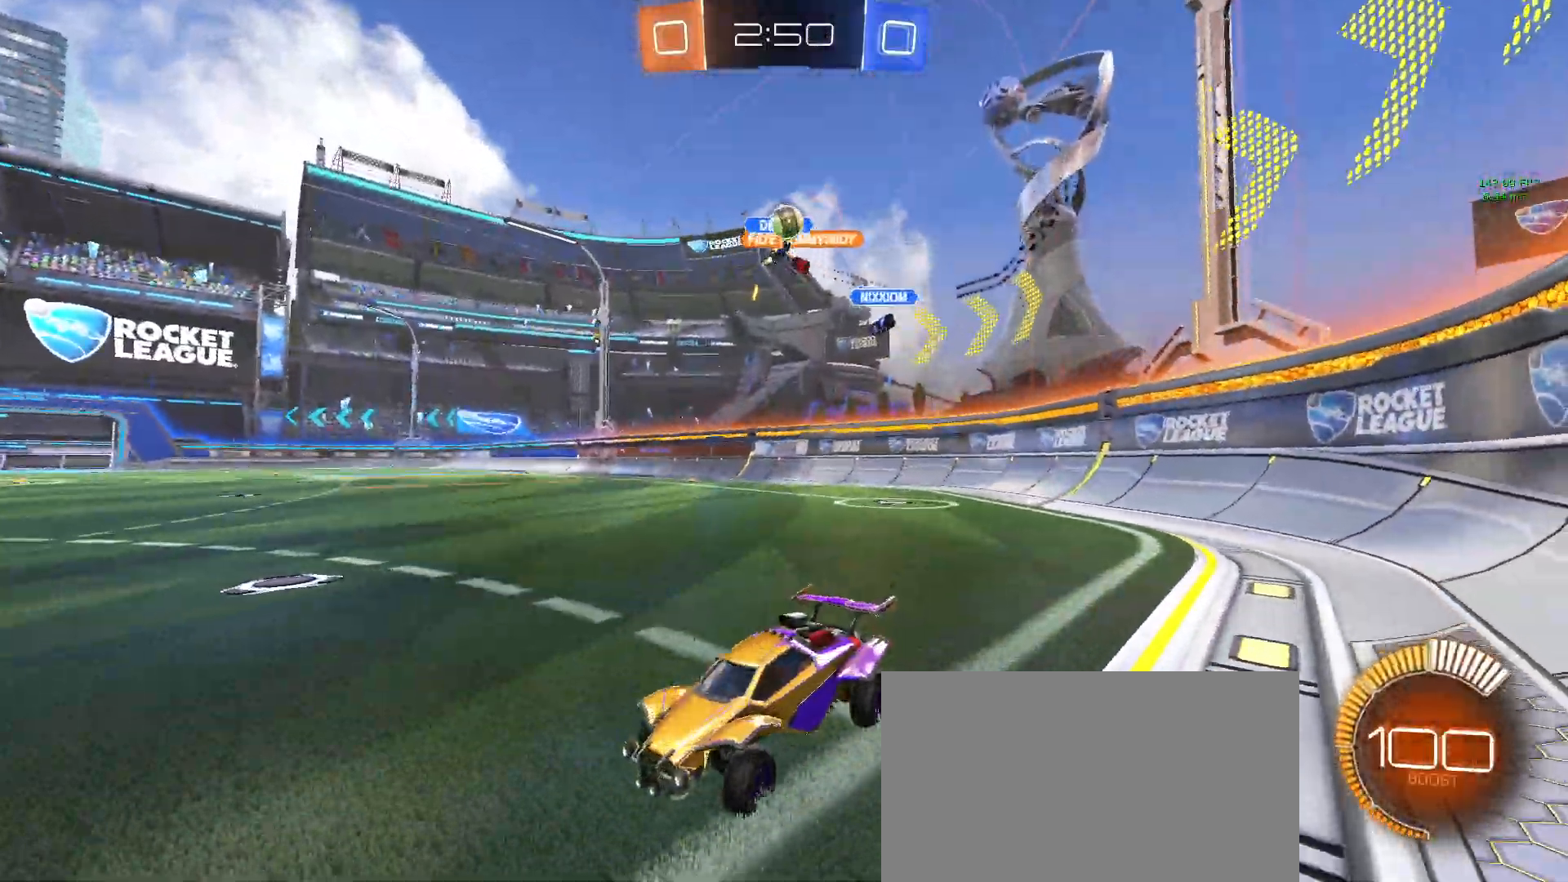
{"buttons": ["R2"], "left_stick": "left", "events": [[133, "R2", "up"], [183, "R2", "down"], [250, "R2", "up"], [483, "R2", "down"]]}
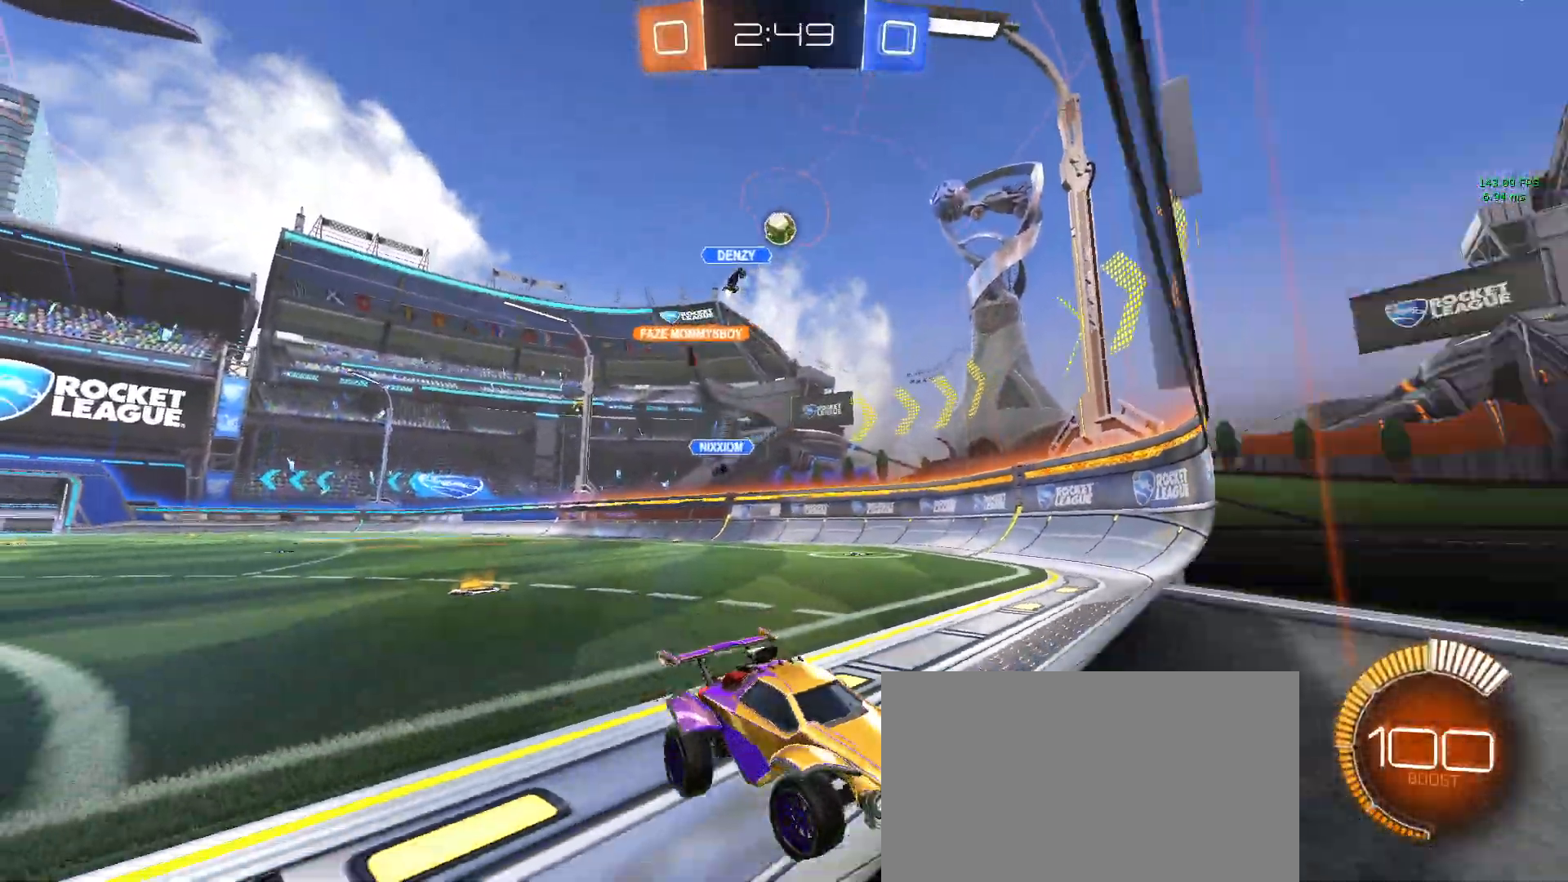
{"buttons": ["CROSS"], "left_stick": "down", "events": [[183, "R2", "up"], [450, "CROSS", "down"], [483, "left_stick", "down"]]}
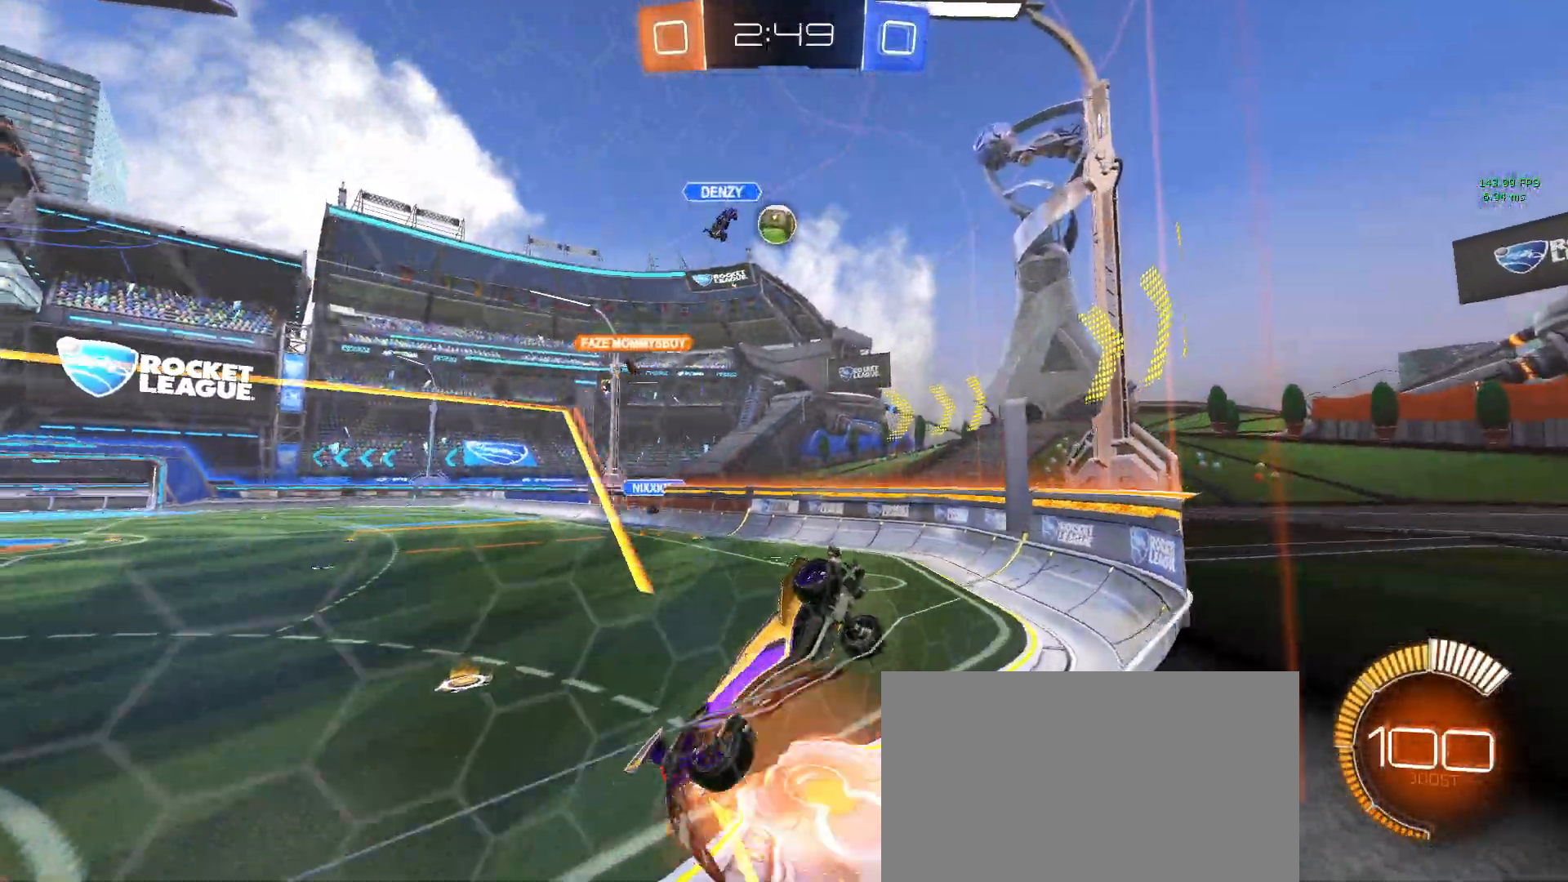
{"buttons": ["L1", "R1"], "left_stick": "up-left", "events": [[33, "left_stick", "down-right"], [67, "L1", "down"], [100, "CROSS", "up"], [367, "left_stick", "up-right"], [483, "R1", "down"], [483, "left_stick", "up-left"]]}